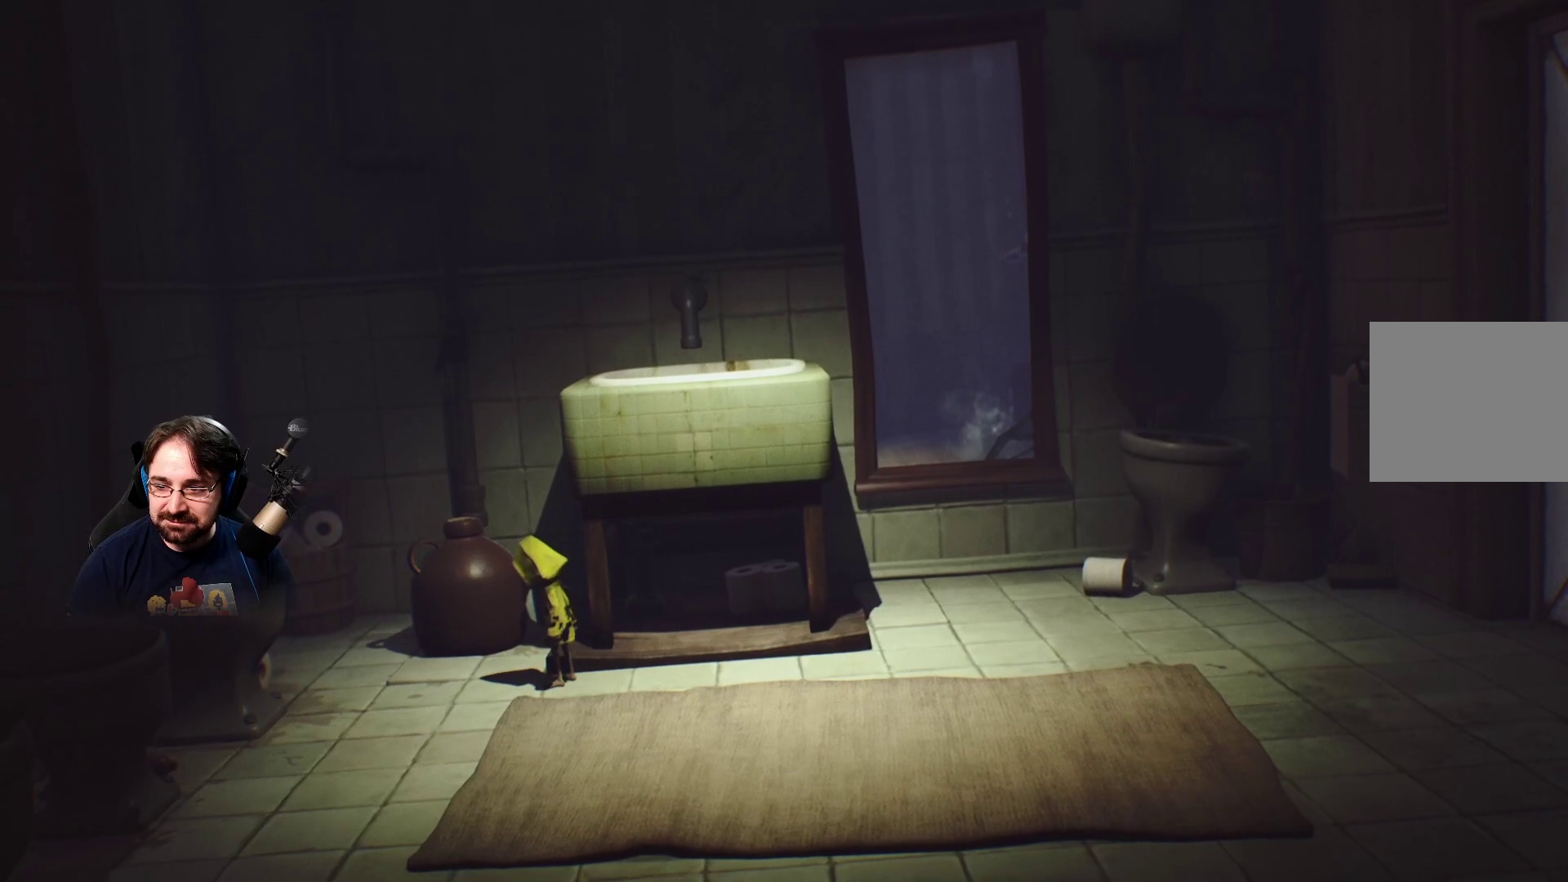
Gameplay with a controller (PlayStation layout); each line is a JSON object with the inputs held at the frame after it. "events" lists button and stick changes between this image and that frame as [ms after this image, input, new state], when the widget could be followed in between.
{"buttons": [], "left_stick": "center", "right_stick": "center", "events": []}
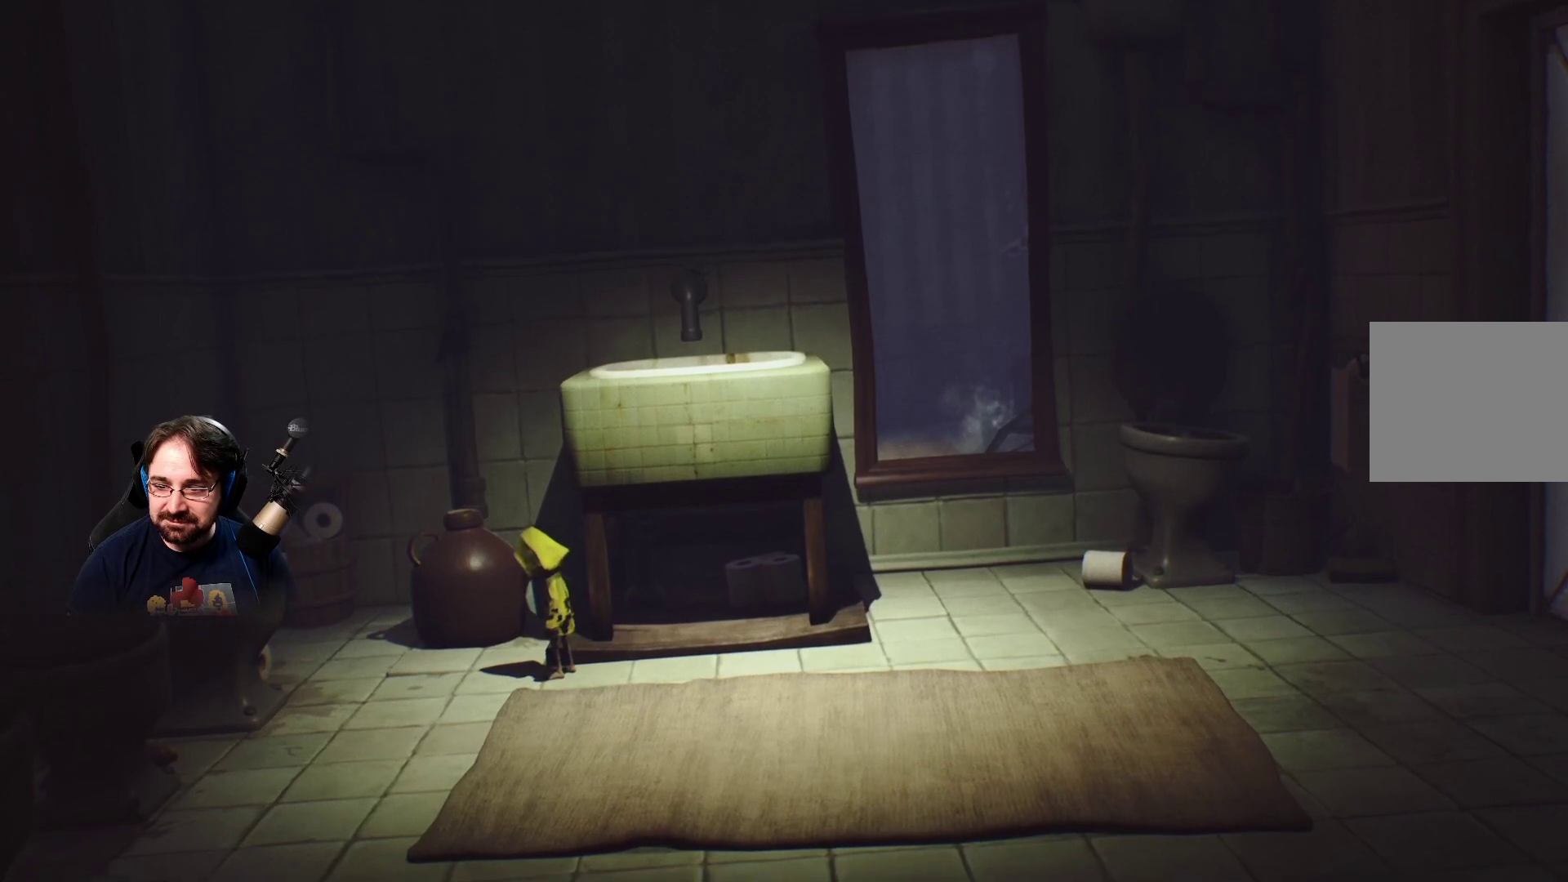
{"buttons": [], "left_stick": "center", "right_stick": "center", "events": []}
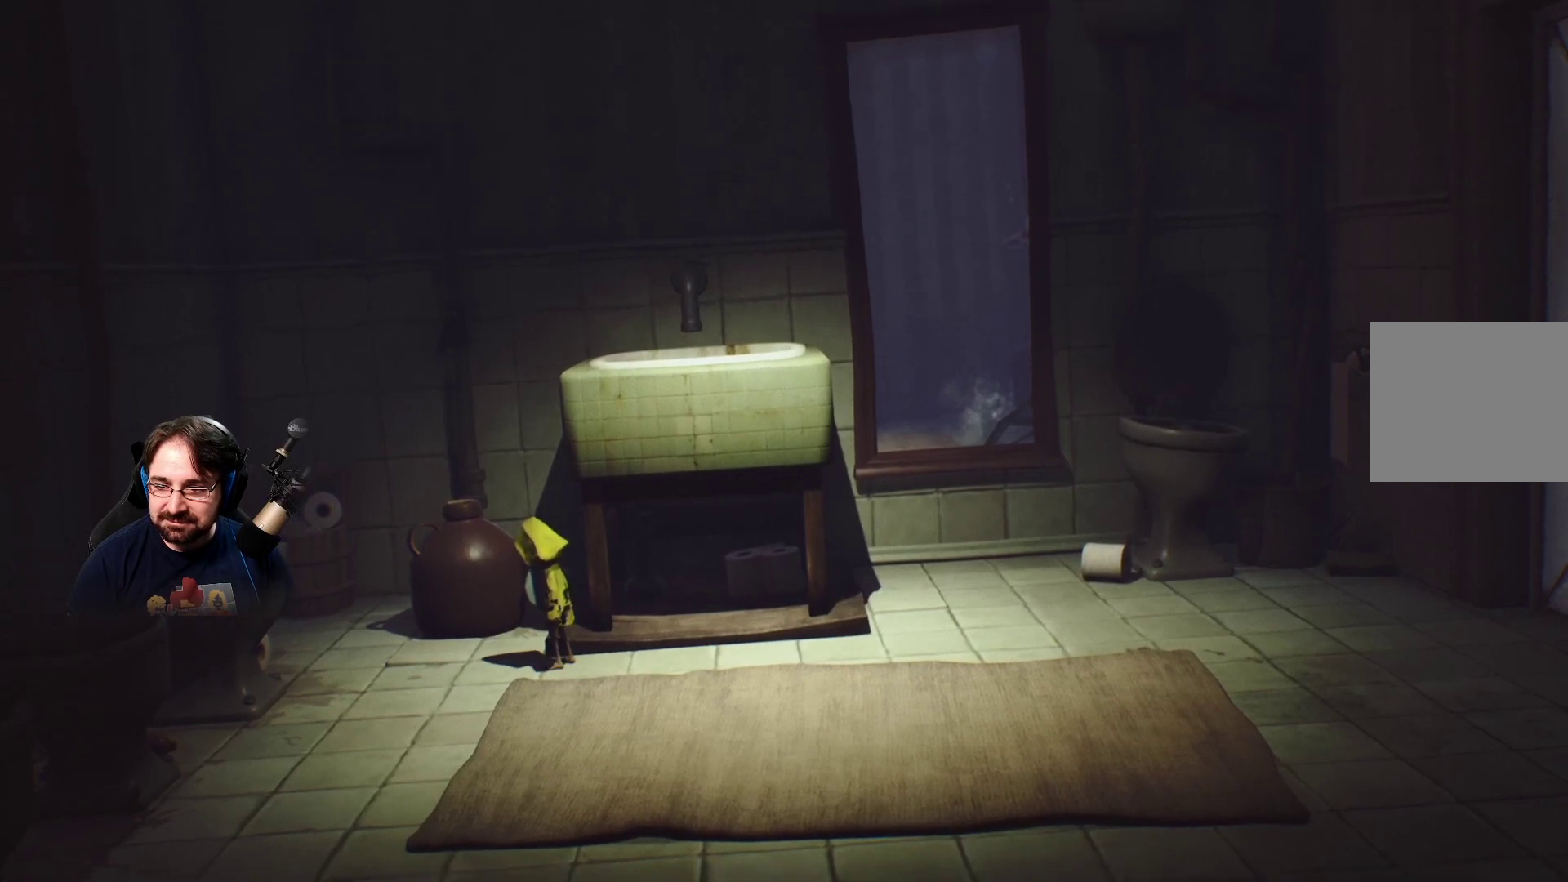
{"buttons": [], "left_stick": "up-left", "right_stick": "center", "events": [[500, "left_stick", "up-left"]]}
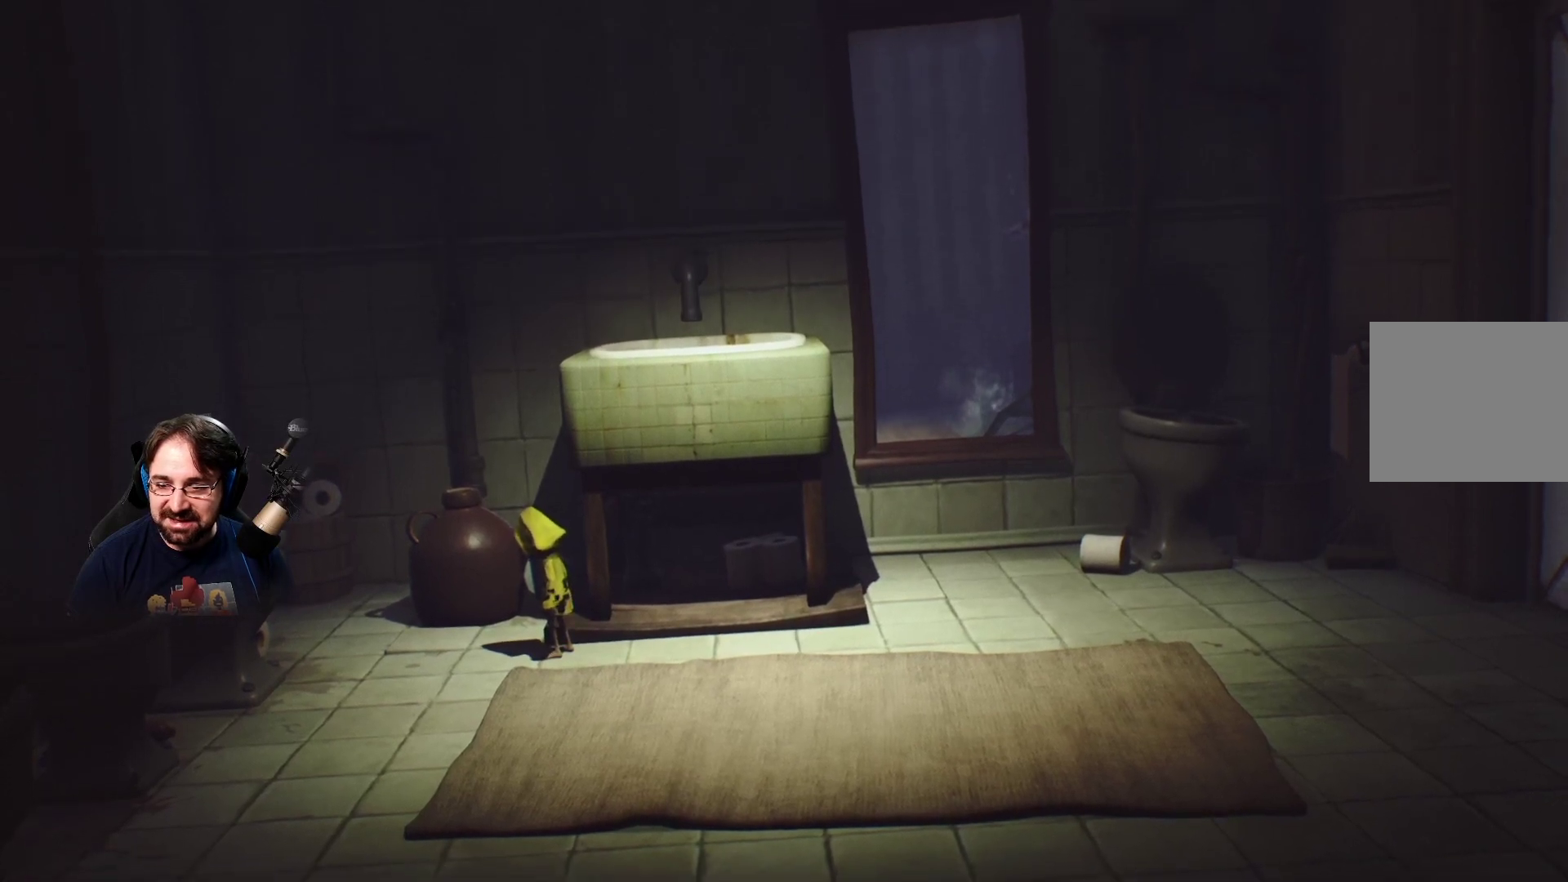
{"buttons": [], "left_stick": "up-left", "right_stick": "center", "events": []}
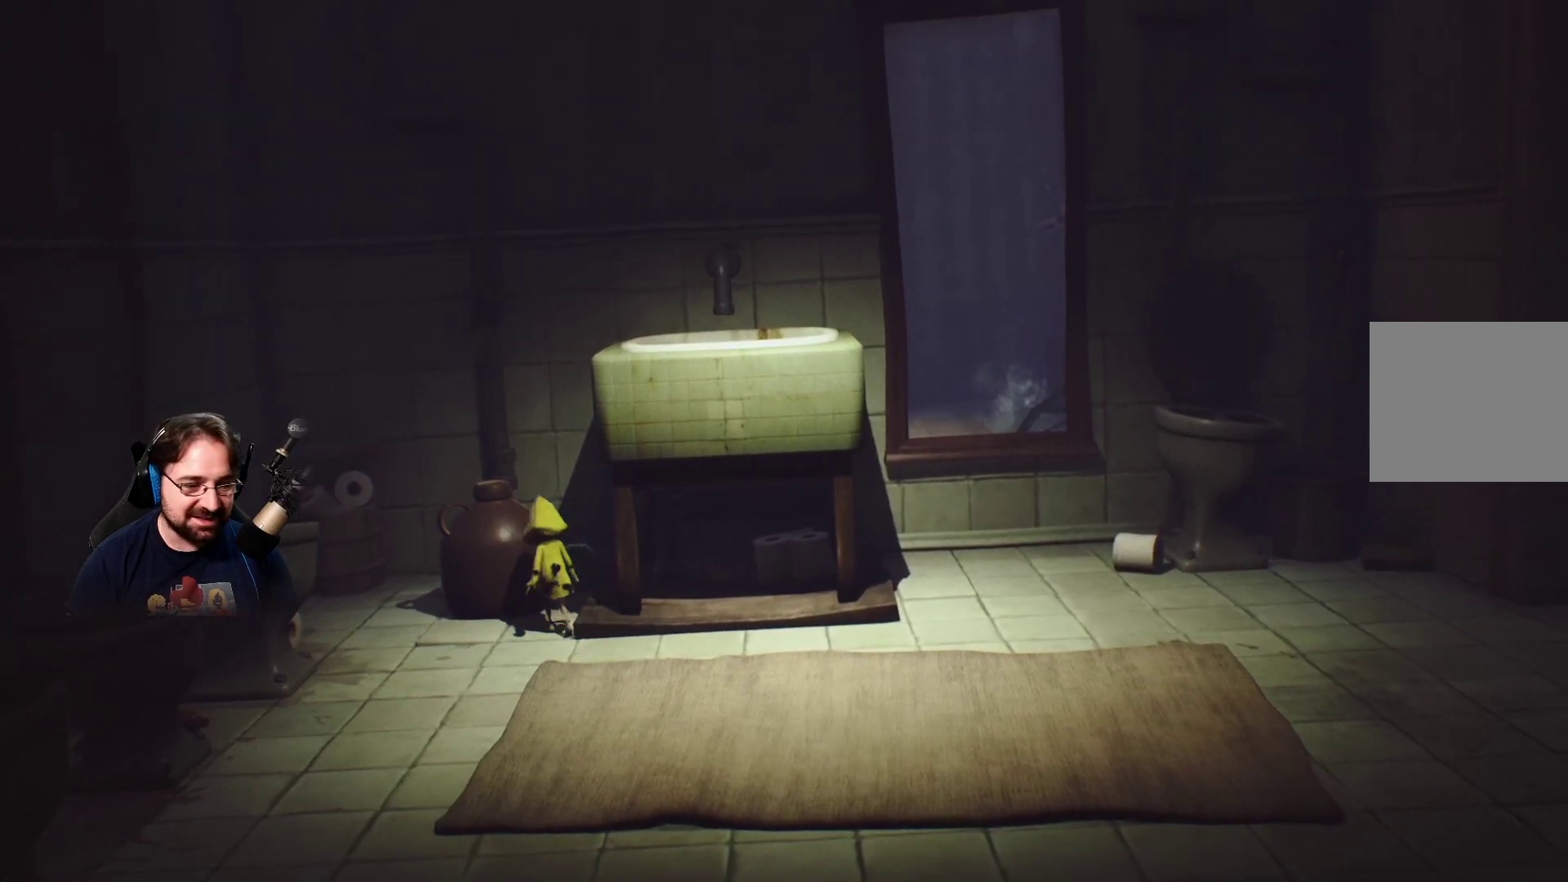
{"buttons": ["R2"], "left_stick": "up-left", "right_stick": "center", "events": [[100, "R2", "down"]]}
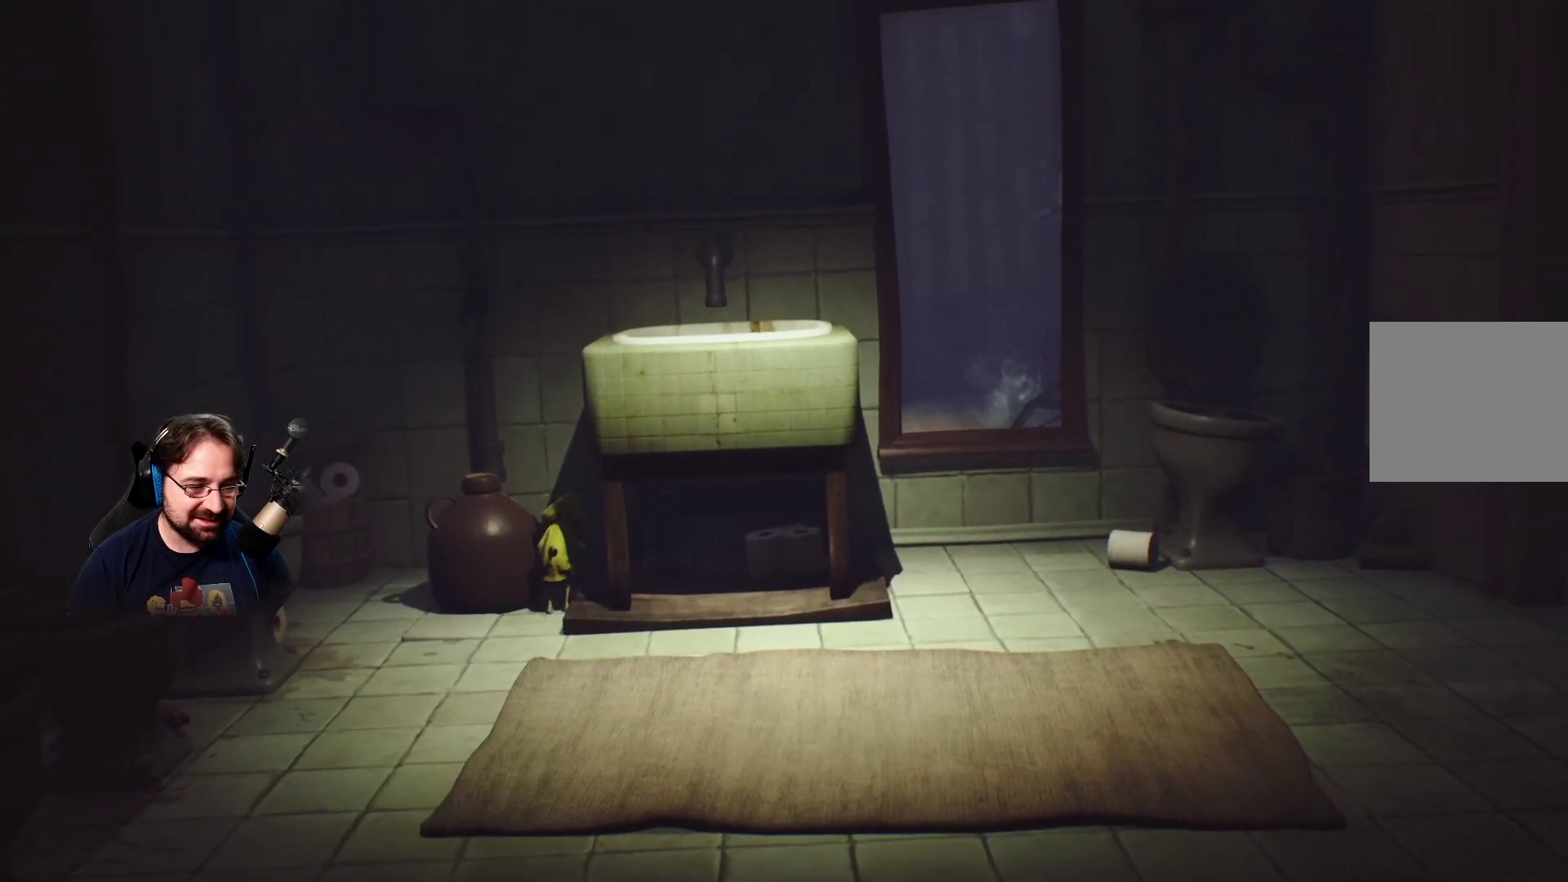
{"buttons": ["R2"], "left_stick": "up", "right_stick": "center", "events": [[167, "left_stick", "up"]]}
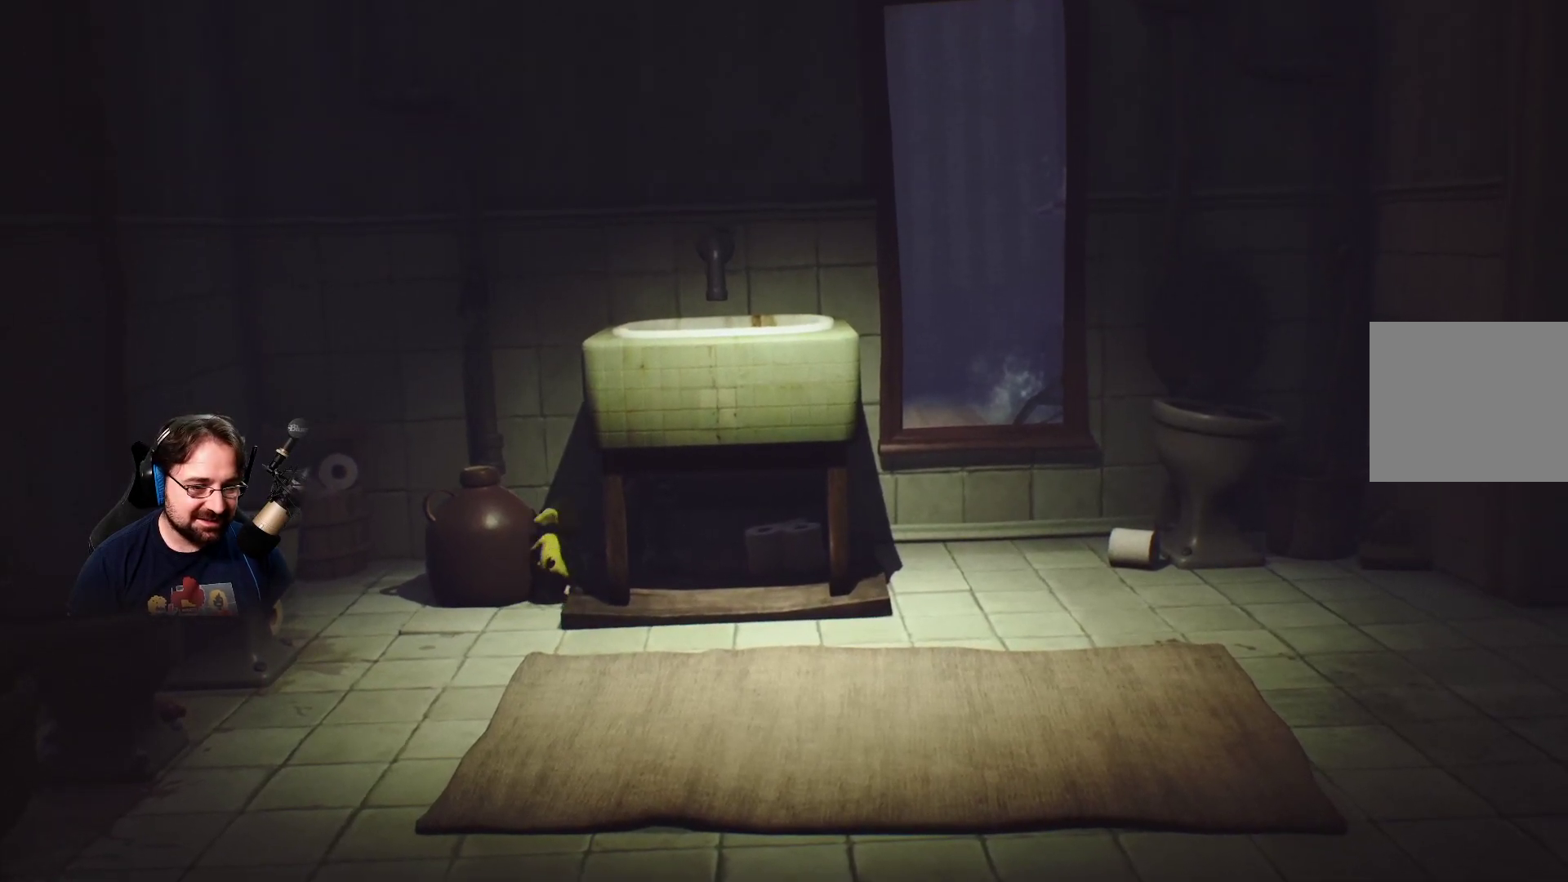
{"buttons": ["R2"], "left_stick": "down", "right_stick": "center", "events": [[33, "left_stick", "center"], [167, "left_stick", "down"]]}
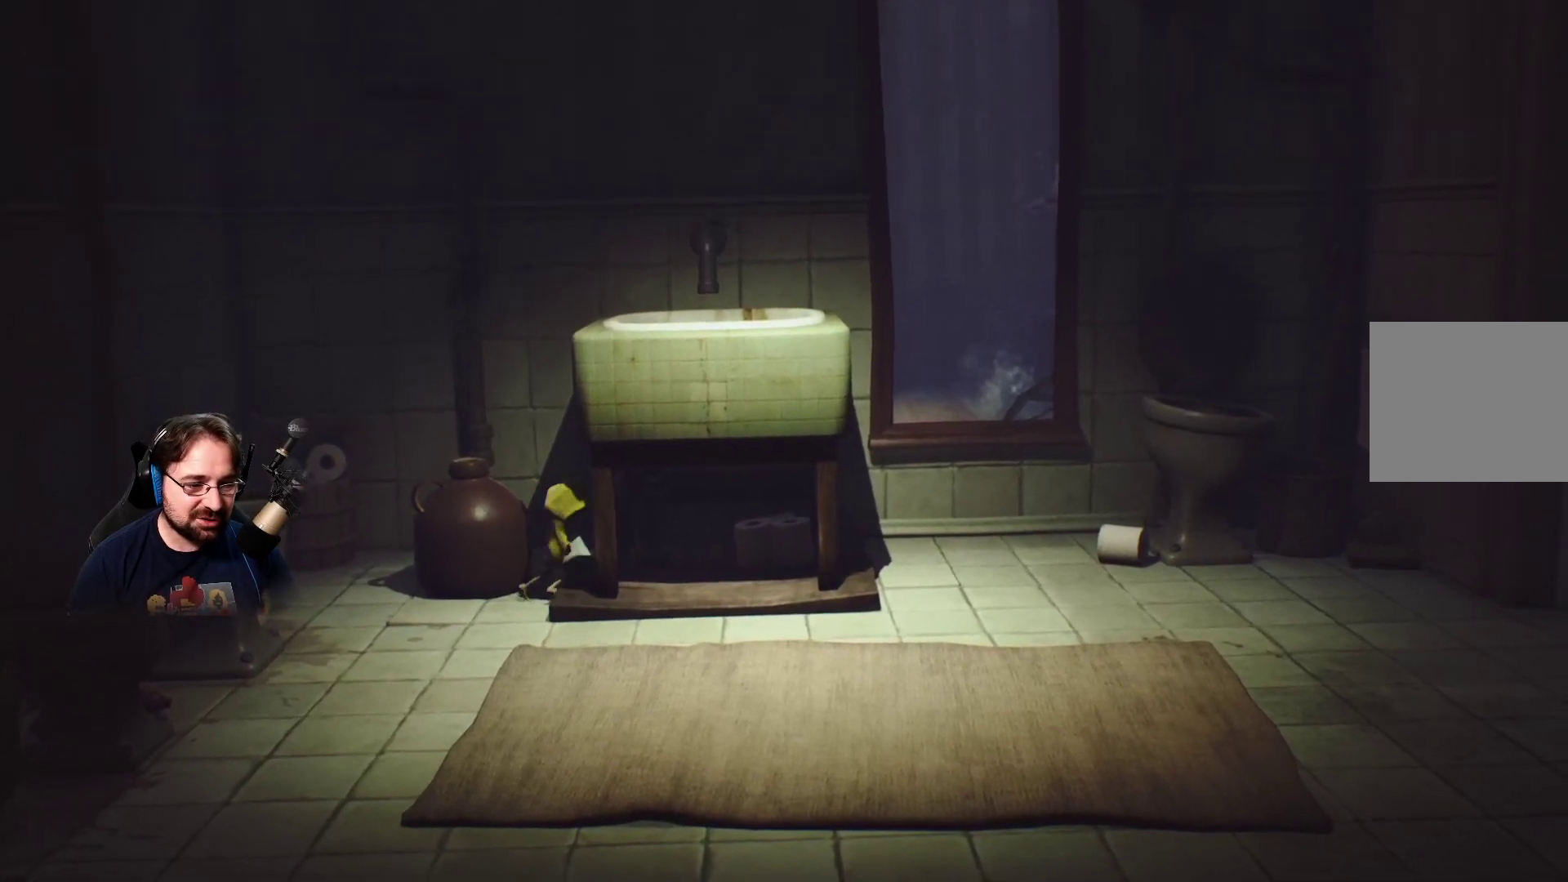
{"buttons": ["R2"], "left_stick": "down-left", "right_stick": "center", "events": [[133, "left_stick", "down-left"]]}
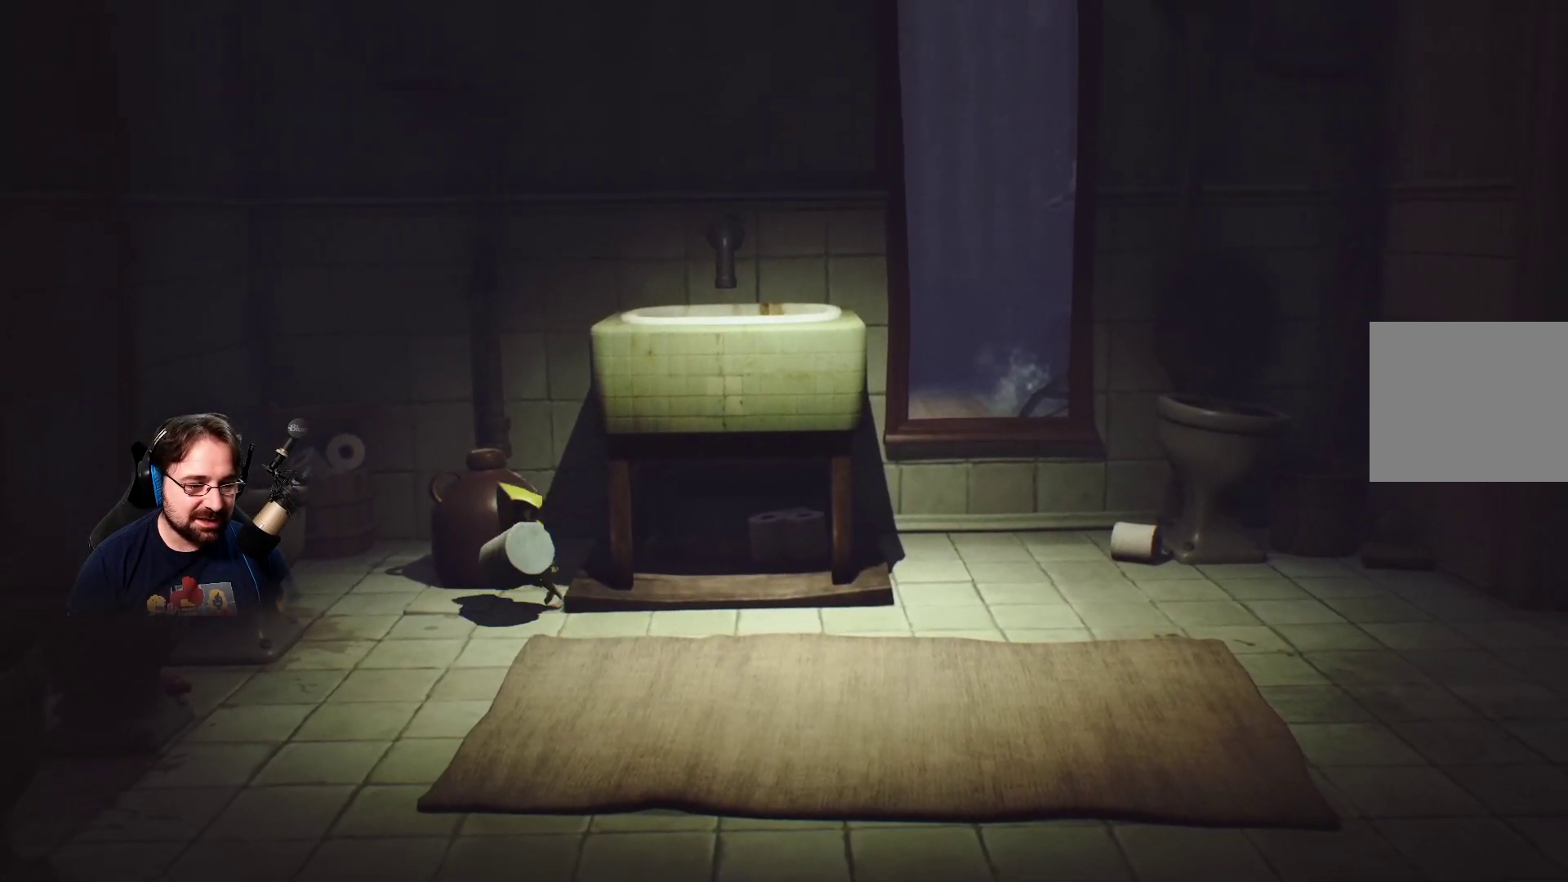
{"buttons": ["R2"], "left_stick": "down-right", "right_stick": "center", "events": [[100, "left_stick", "down"], [367, "left_stick", "down-right"]]}
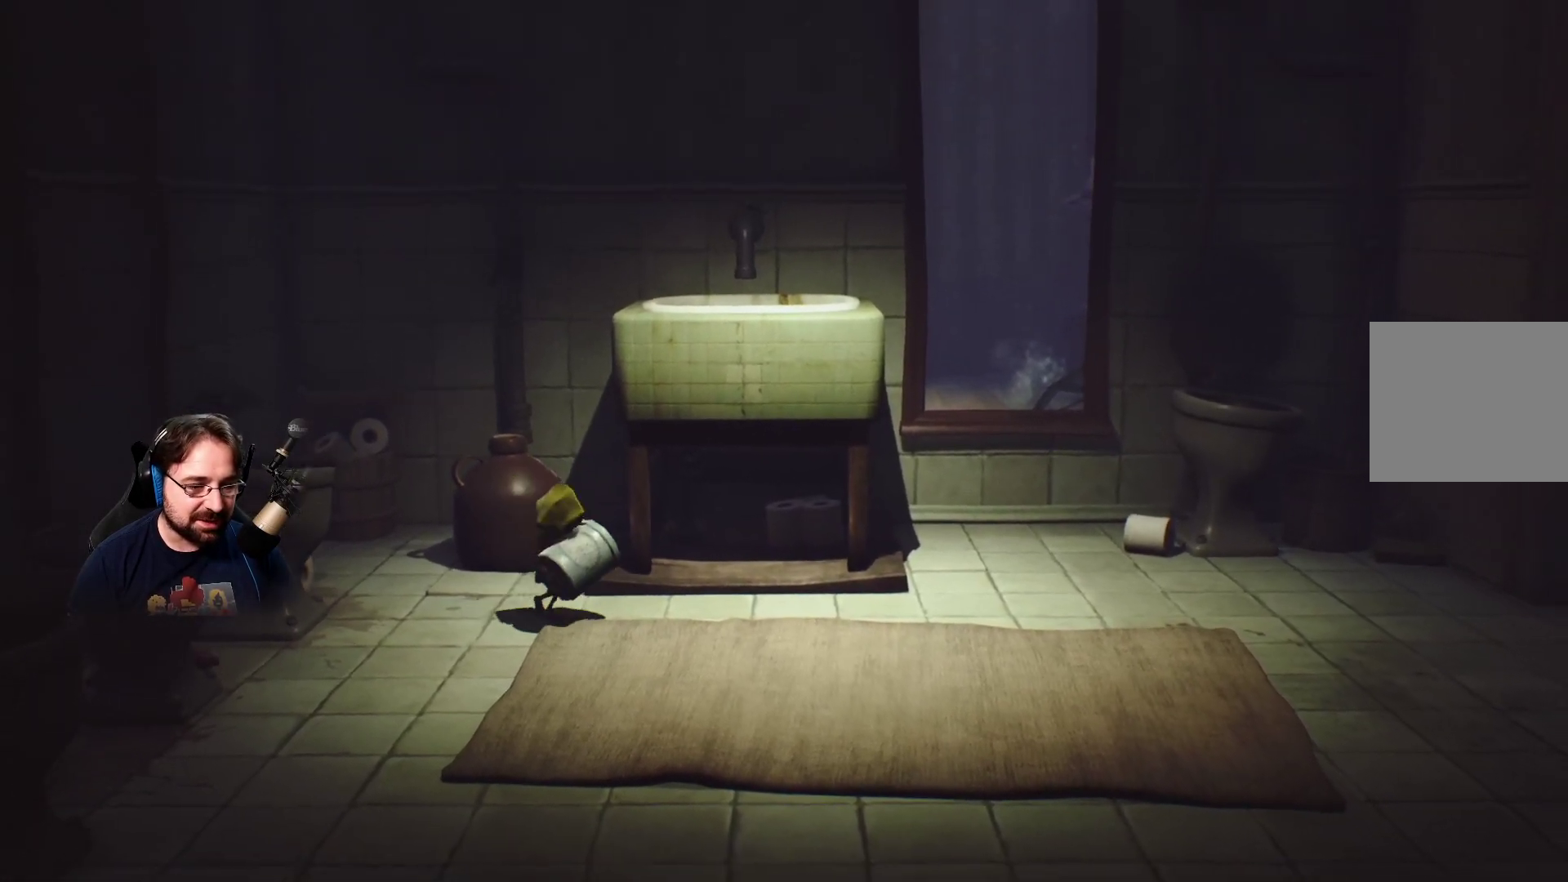
{"buttons": ["R2"], "left_stick": "down-right", "right_stick": "center", "events": []}
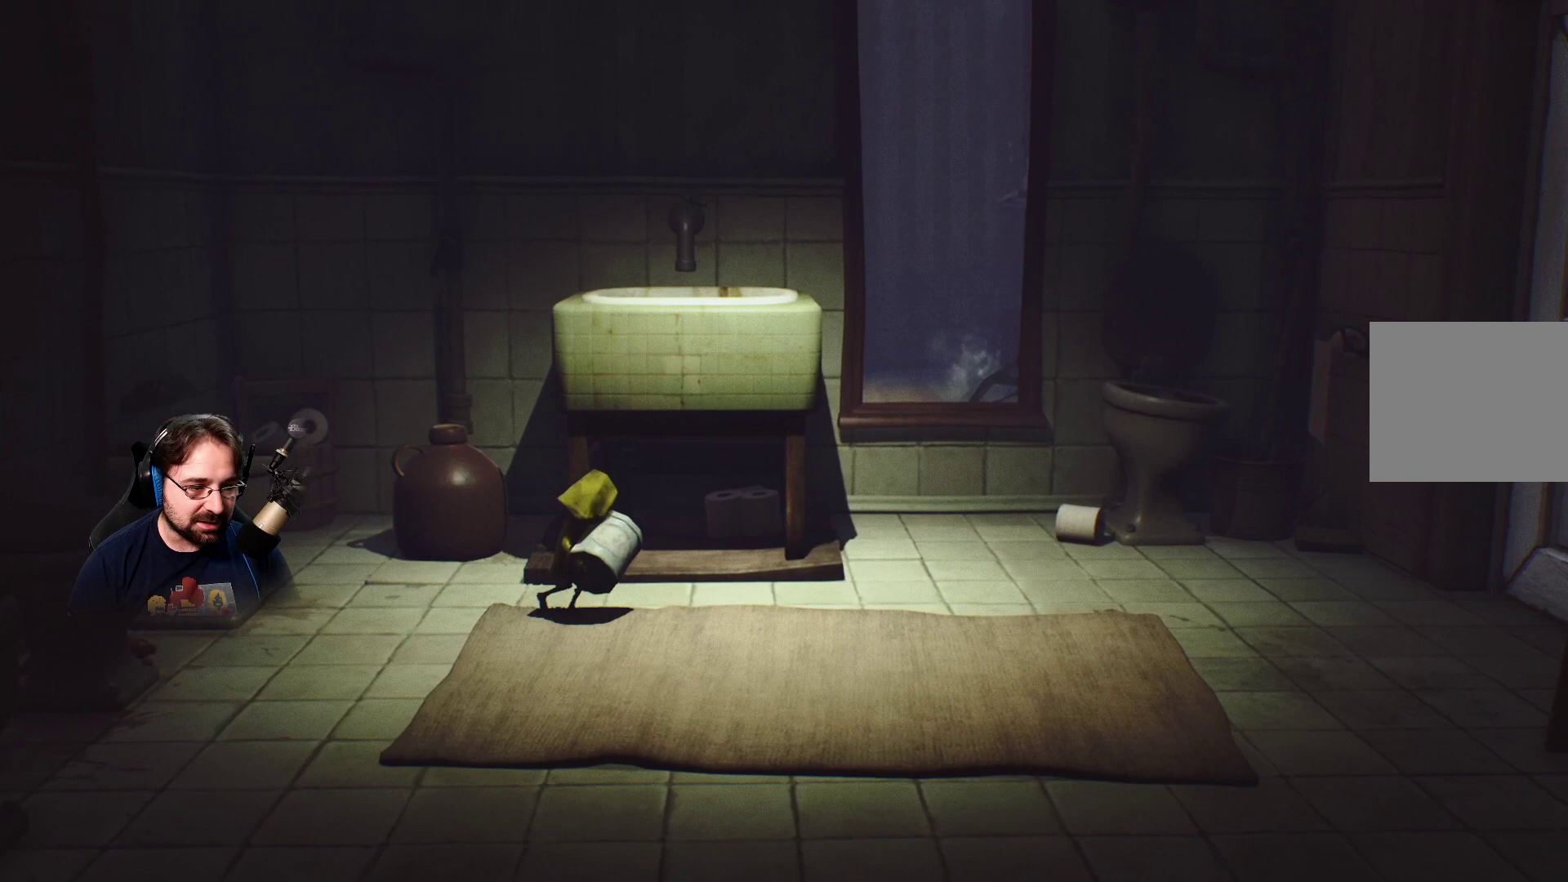
{"buttons": ["R2"], "left_stick": "right", "right_stick": "center", "events": [[67, "left_stick", "right"]]}
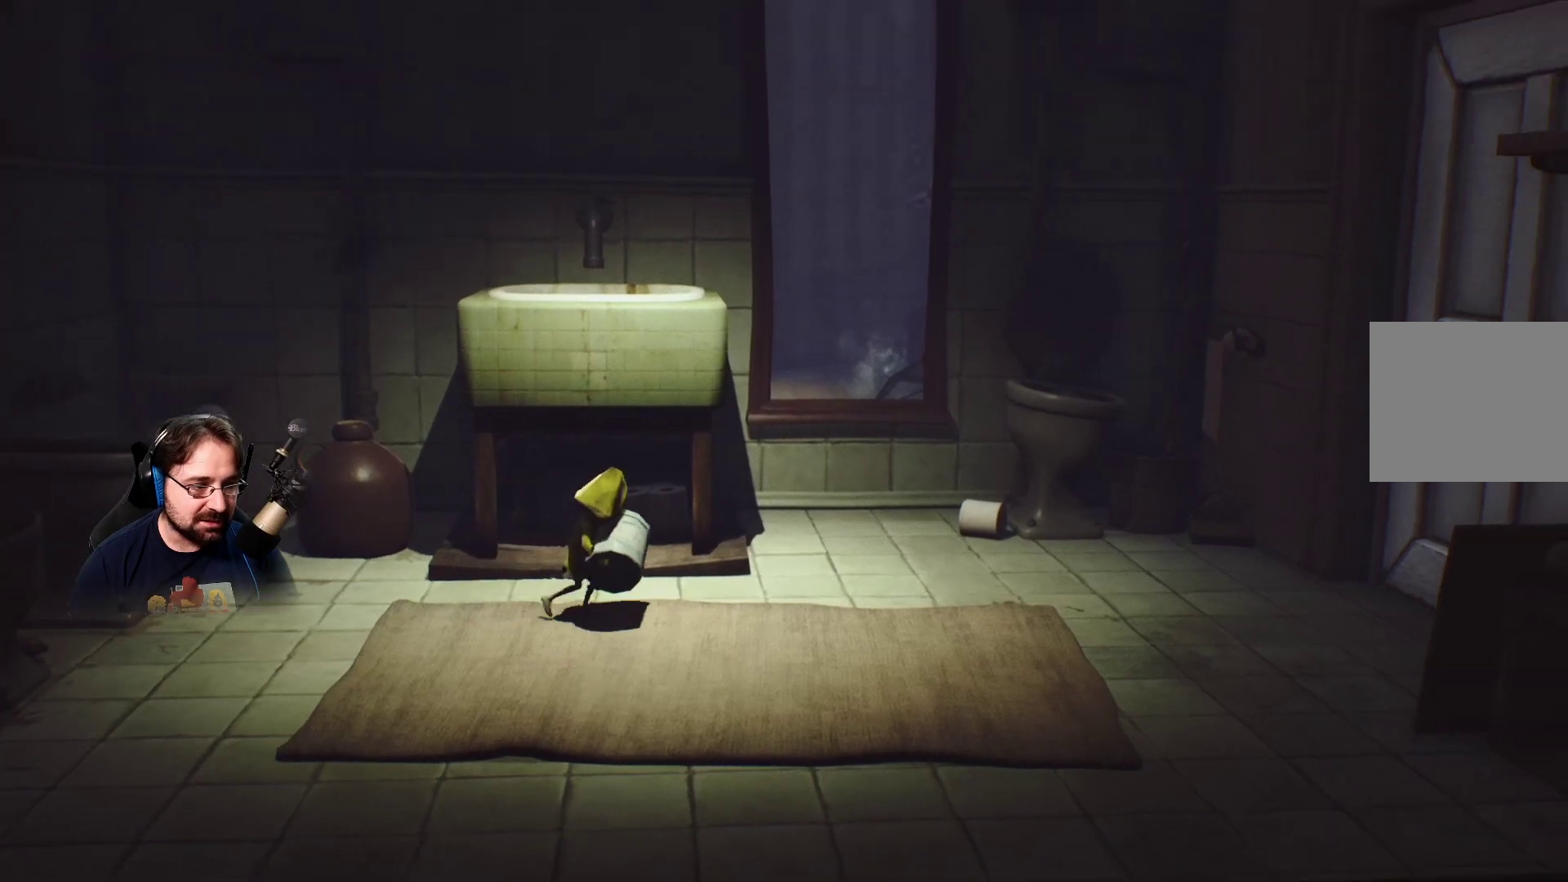
{"buttons": ["R2"], "left_stick": "right", "right_stick": "center", "events": []}
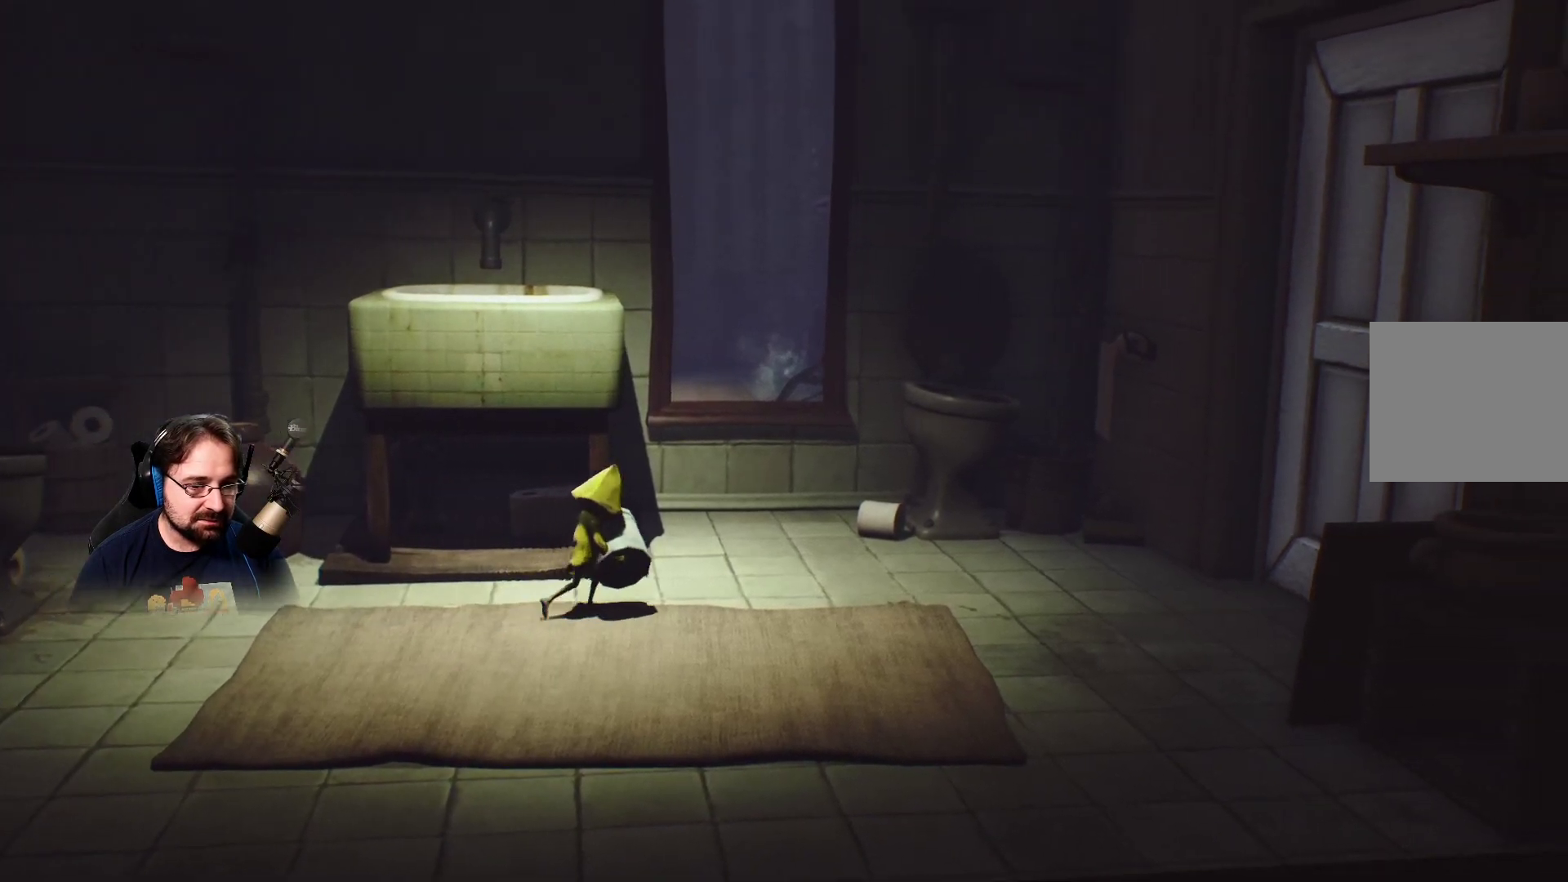
{"buttons": ["R2"], "left_stick": "right", "right_stick": "center", "events": []}
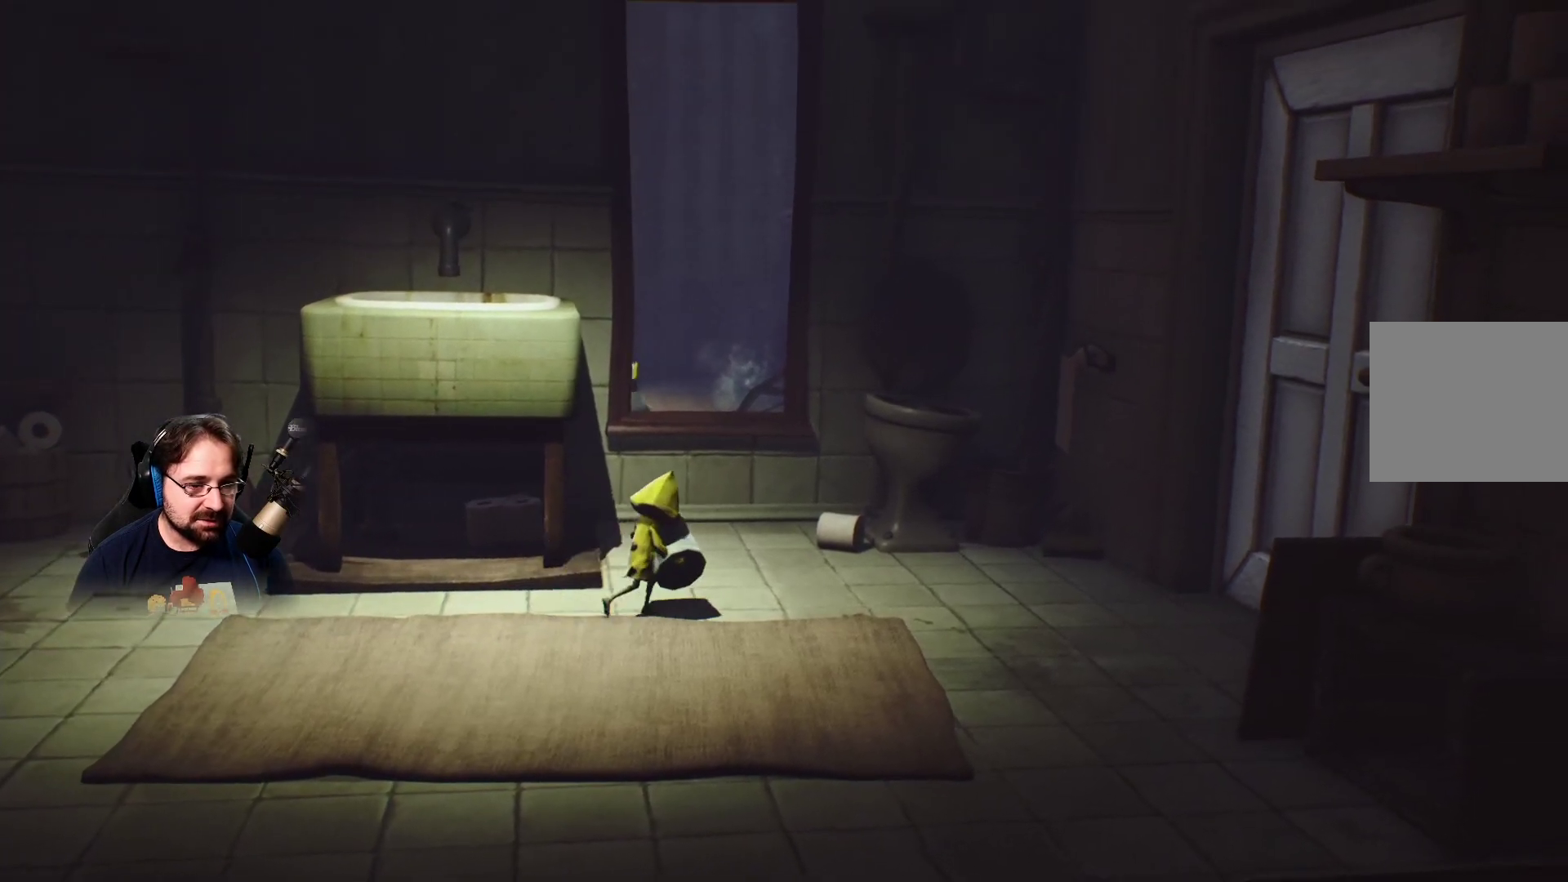
{"buttons": ["R2"], "left_stick": "up", "right_stick": "center", "events": [[167, "left_stick", "up-right"], [400, "left_stick", "up"]]}
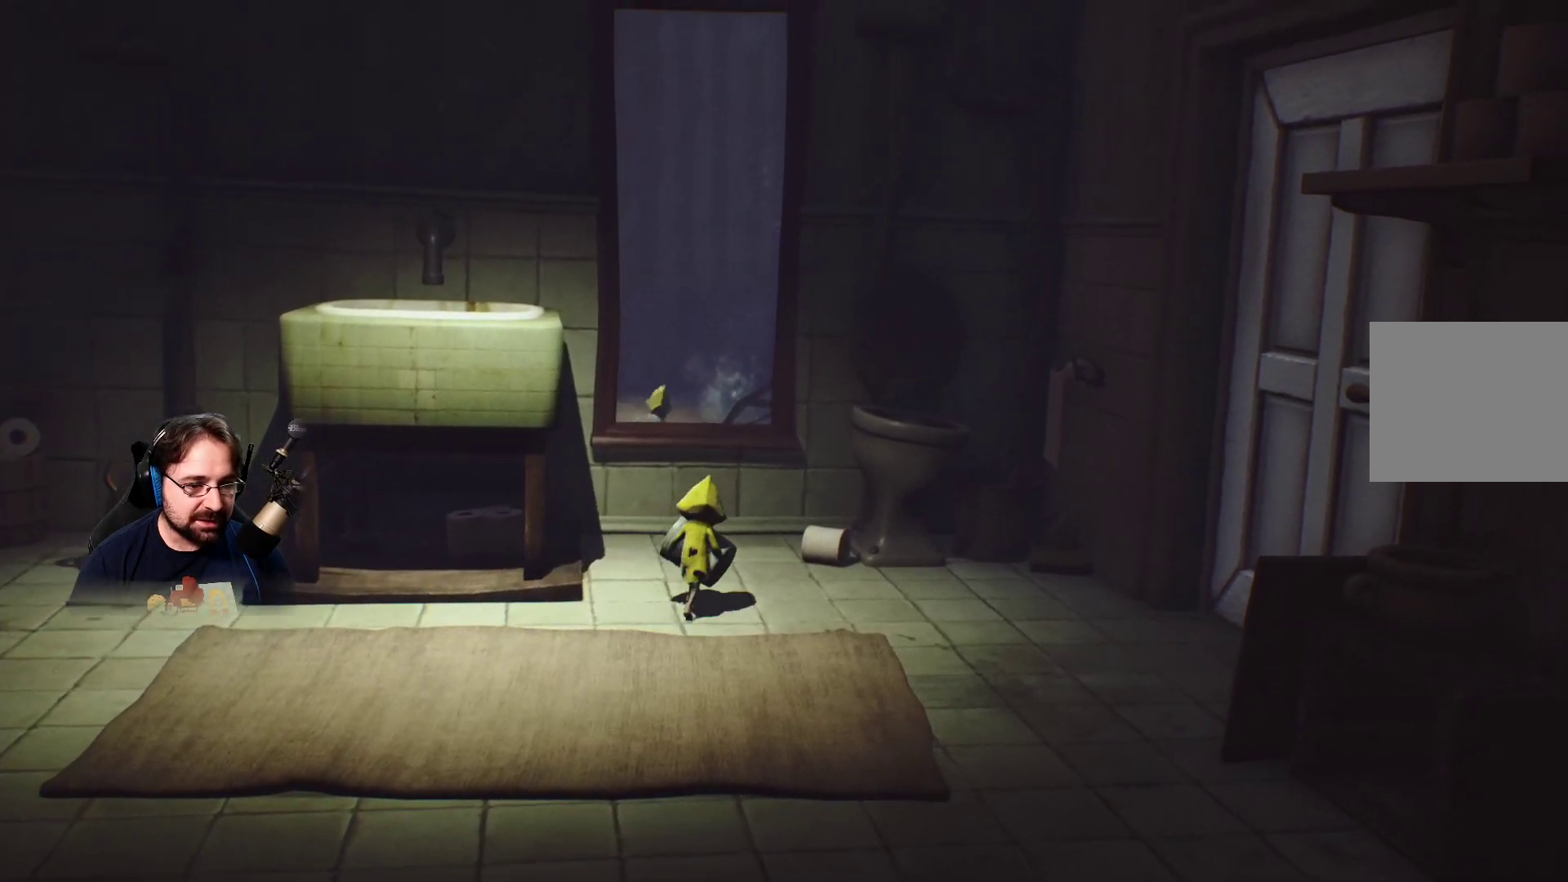
{"buttons": ["CROSS", "R2"], "left_stick": "center", "right_stick": "center", "events": [[133, "CROSS", "down"], [500, "left_stick", "center"]]}
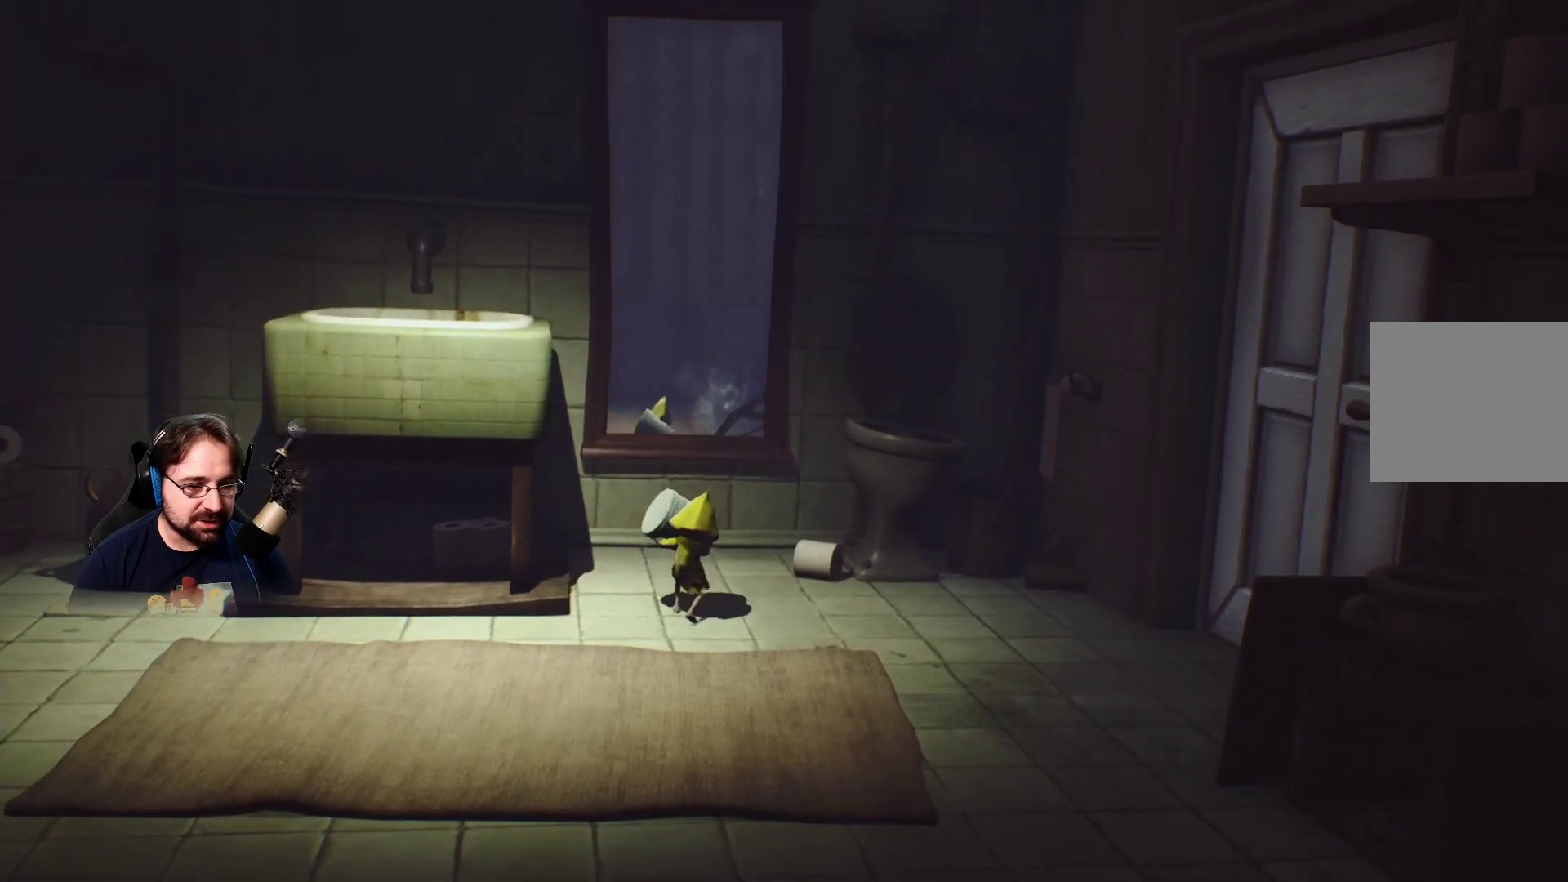
{"buttons": ["CROSS", "R2"], "left_stick": "center", "right_stick": "center", "events": []}
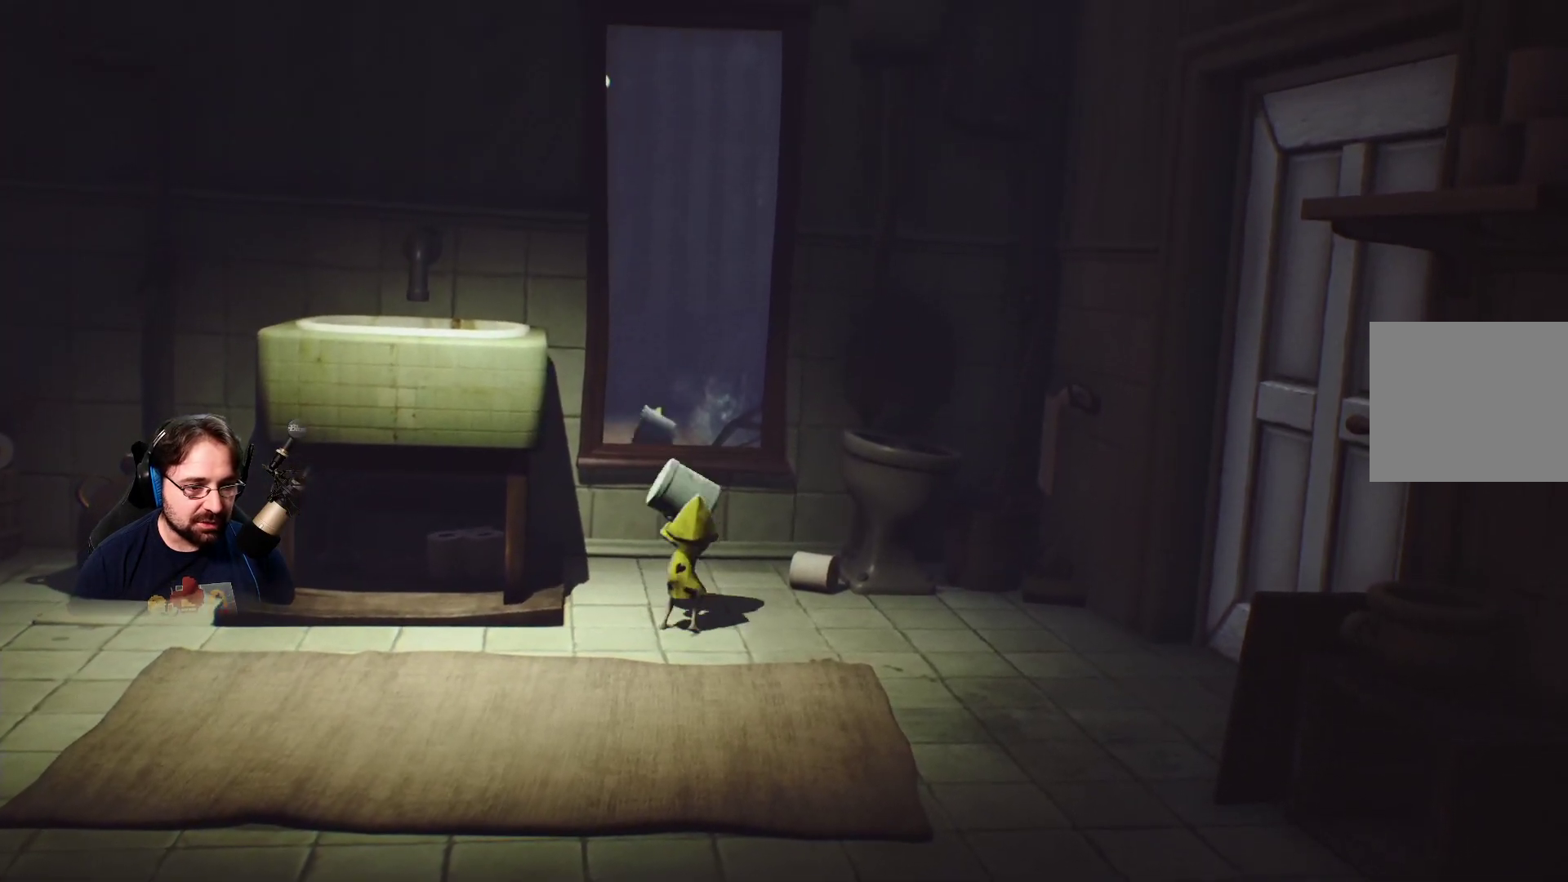
{"buttons": ["R2"], "left_stick": "center", "right_stick": "center", "events": [[267, "CROSS", "up"]]}
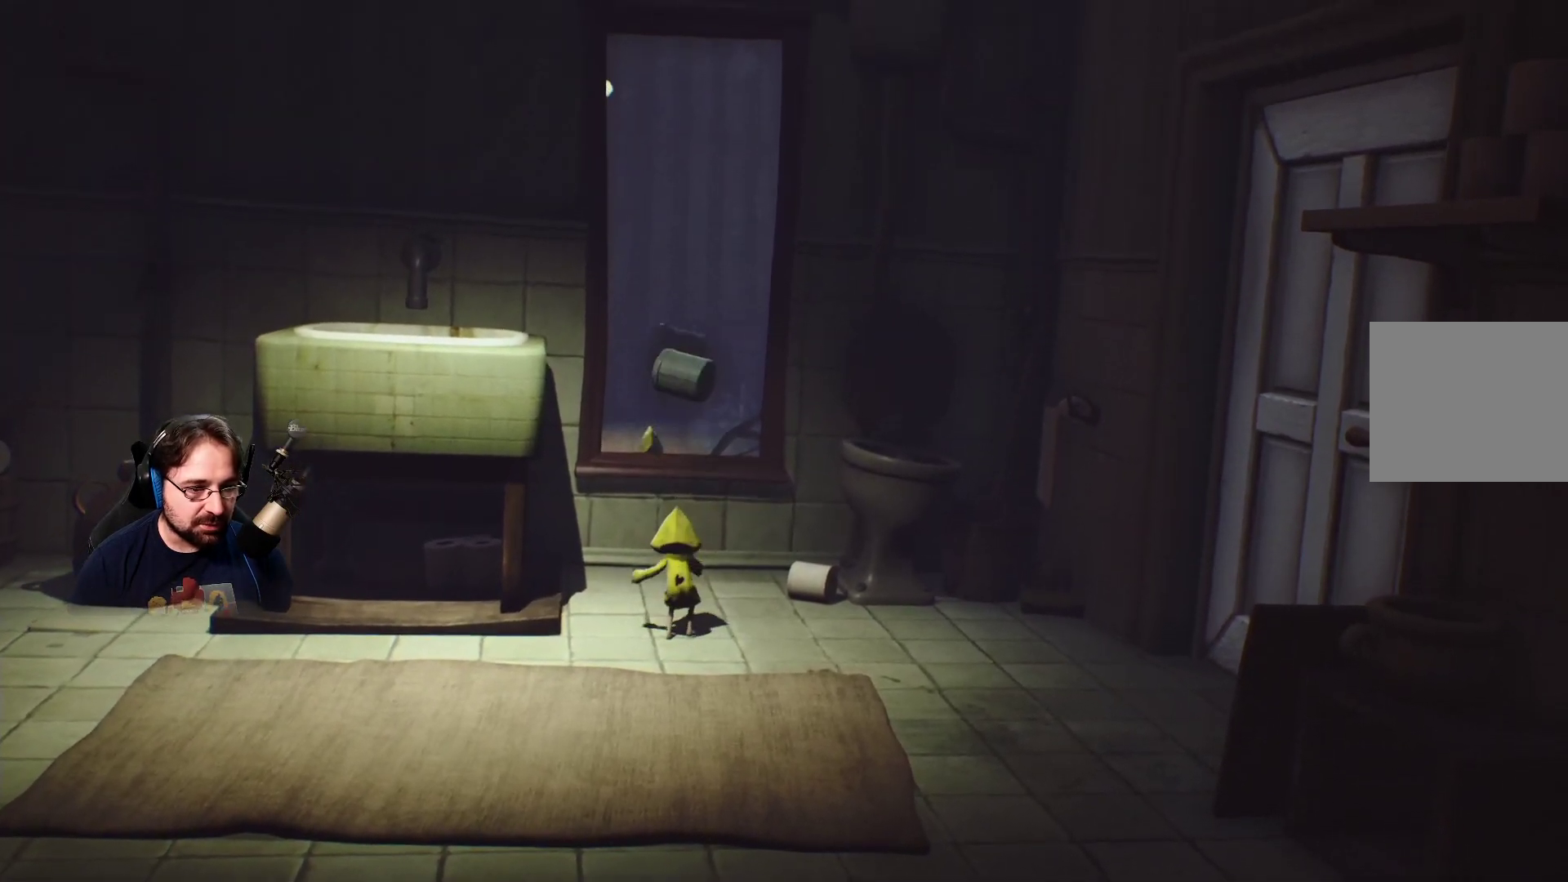
{"buttons": ["R2"], "left_stick": "center", "right_stick": "center", "events": []}
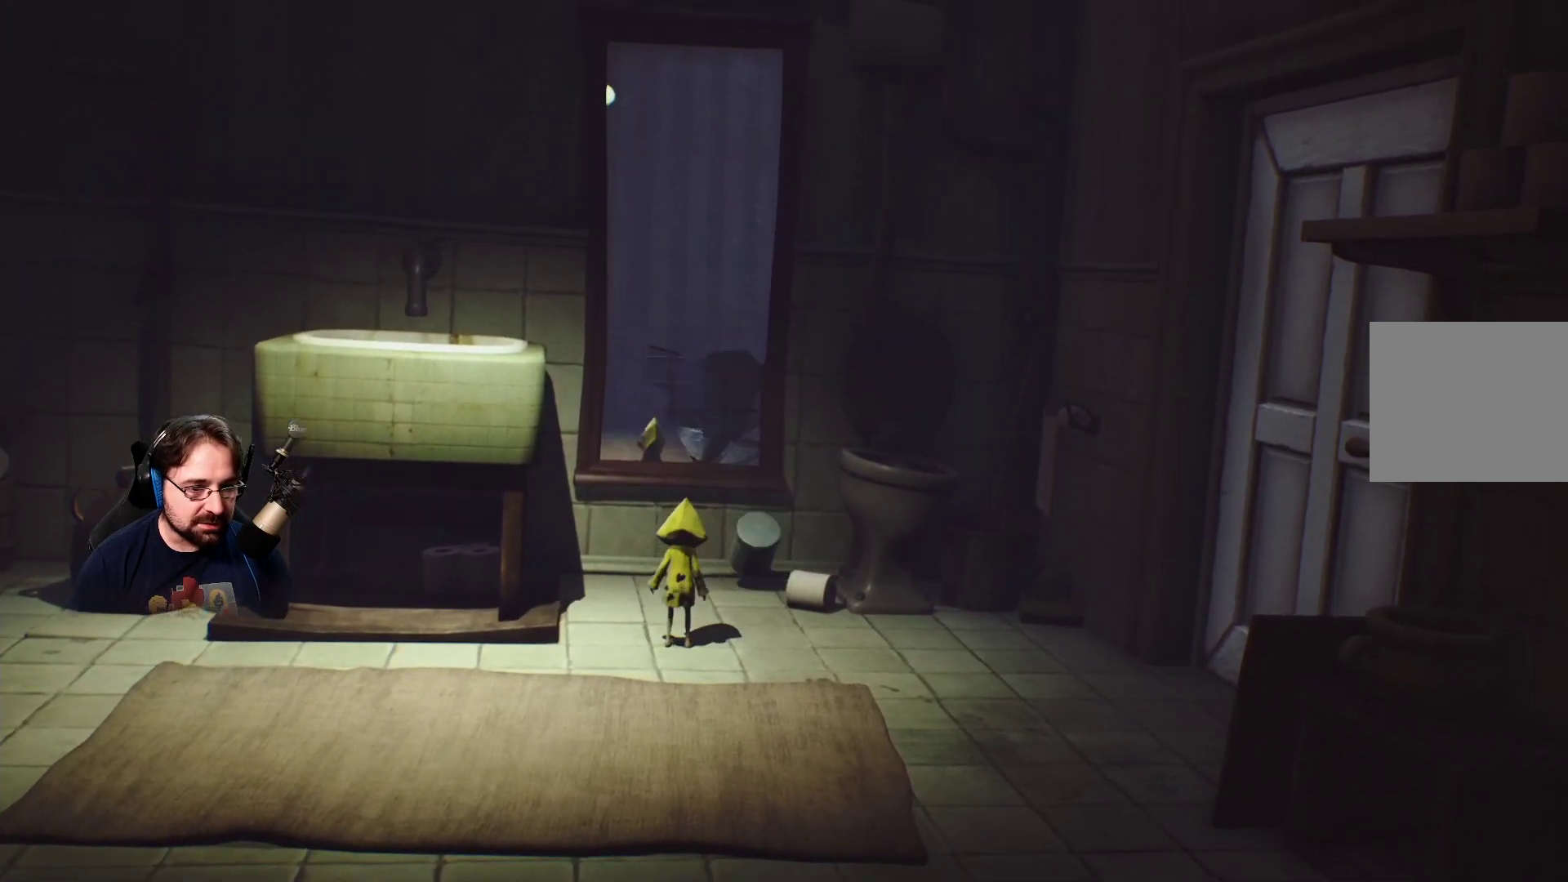
{"buttons": [], "left_stick": "down-right", "right_stick": "center", "events": [[67, "R2", "up"], [233, "left_stick", "down"], [433, "left_stick", "down-right"]]}
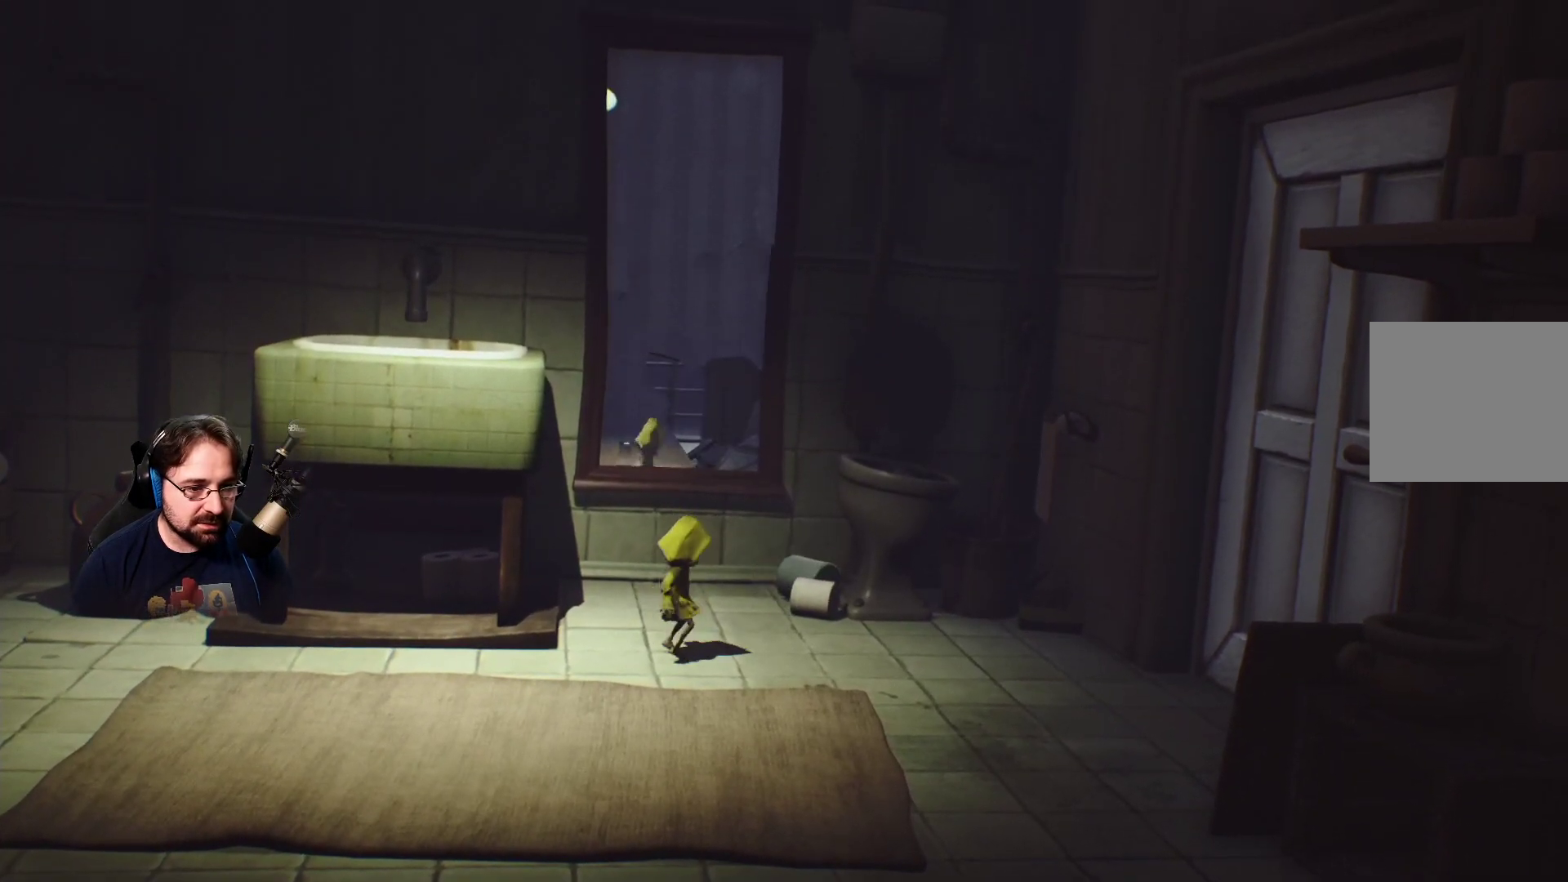
{"buttons": [], "left_stick": "center", "right_stick": "center", "events": [[267, "left_stick", "center"]]}
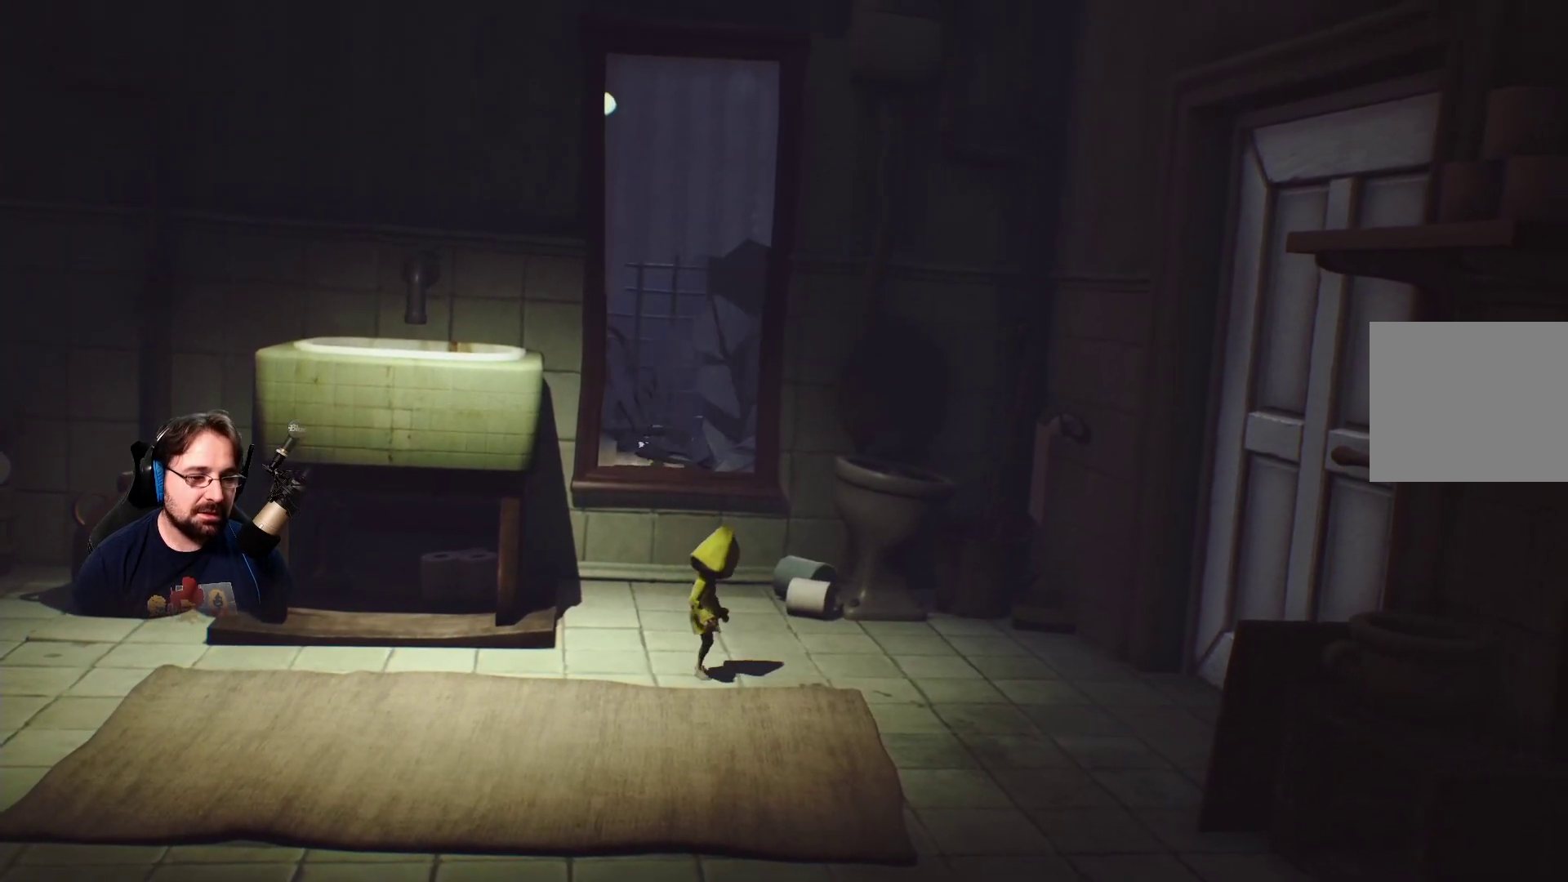
{"buttons": [], "left_stick": "down", "right_stick": "center", "events": [[100, "left_stick", "left"], [167, "left_stick", "down"]]}
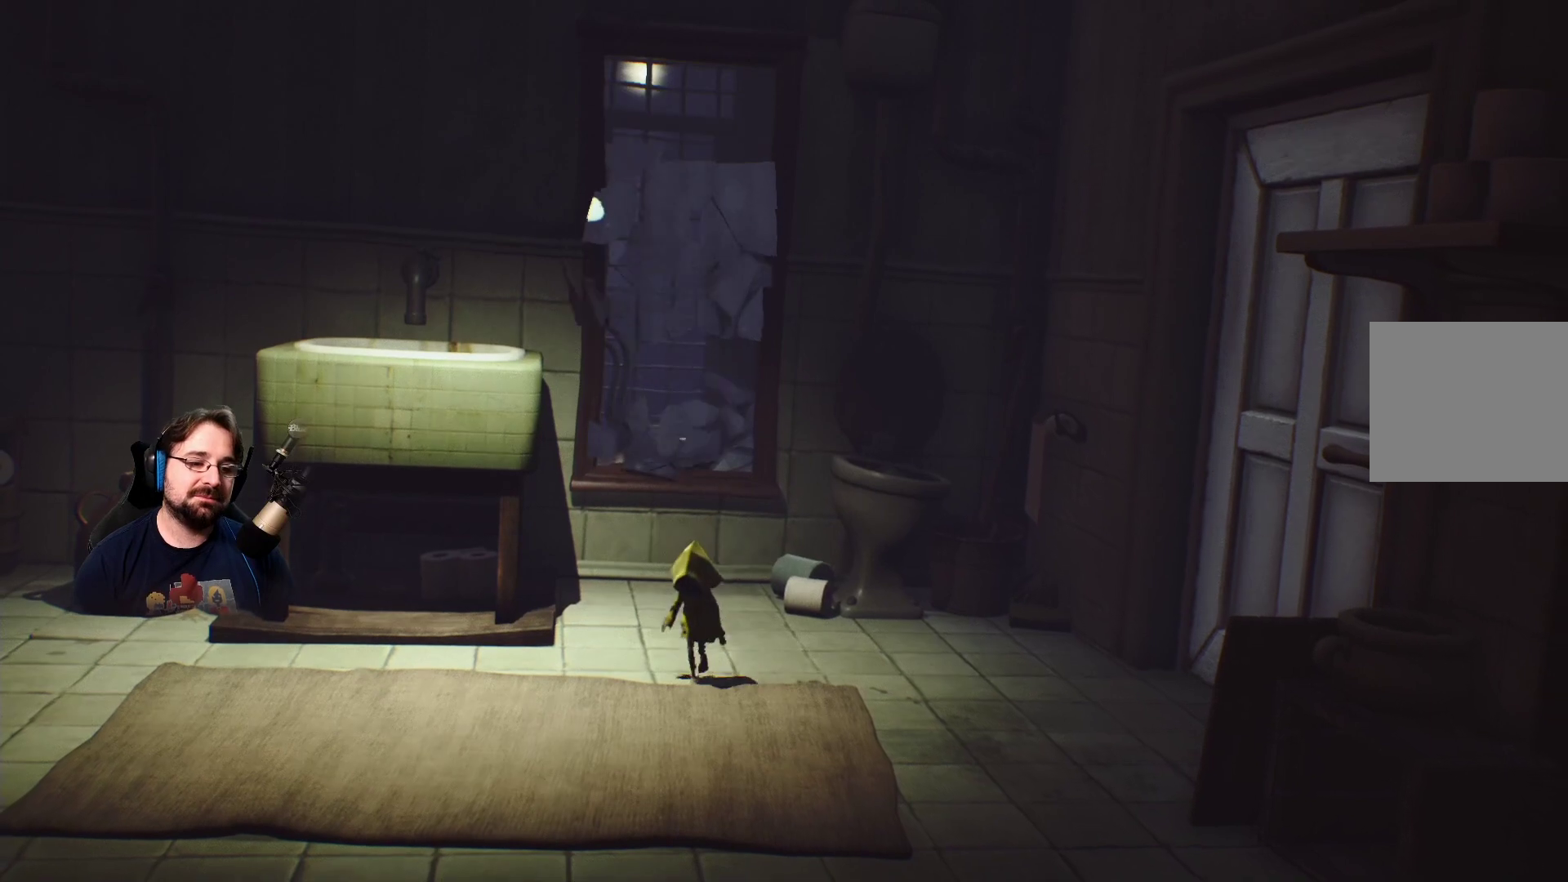
{"buttons": [], "left_stick": "down", "right_stick": "center", "events": []}
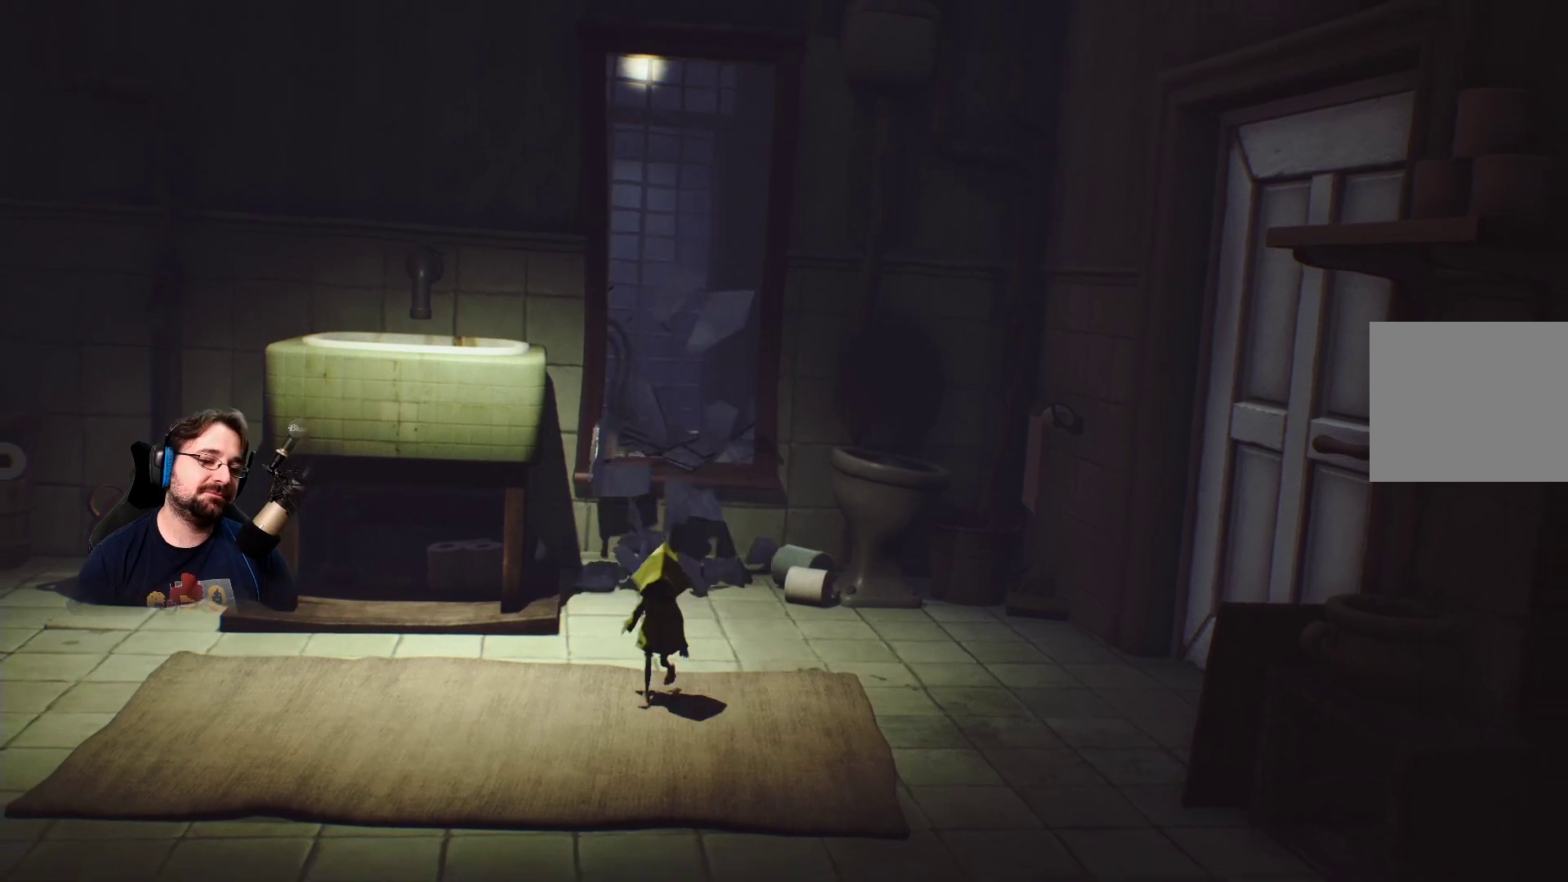
{"buttons": [], "left_stick": "down", "right_stick": "center", "events": []}
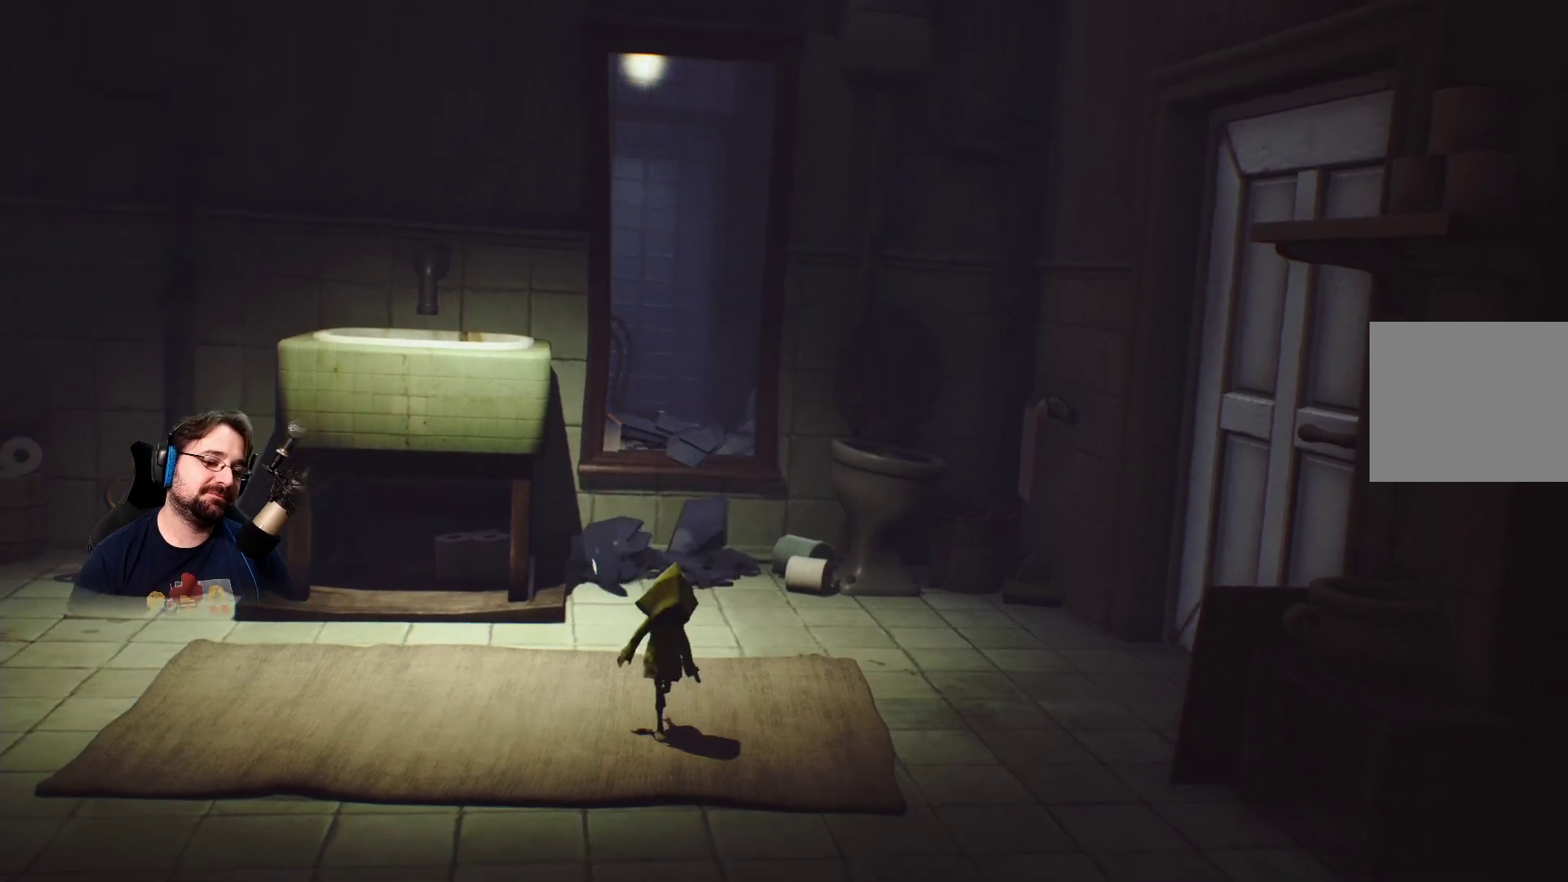
{"buttons": [], "left_stick": "up", "right_stick": "center", "events": [[100, "left_stick", "up-right"], [333, "left_stick", "up"]]}
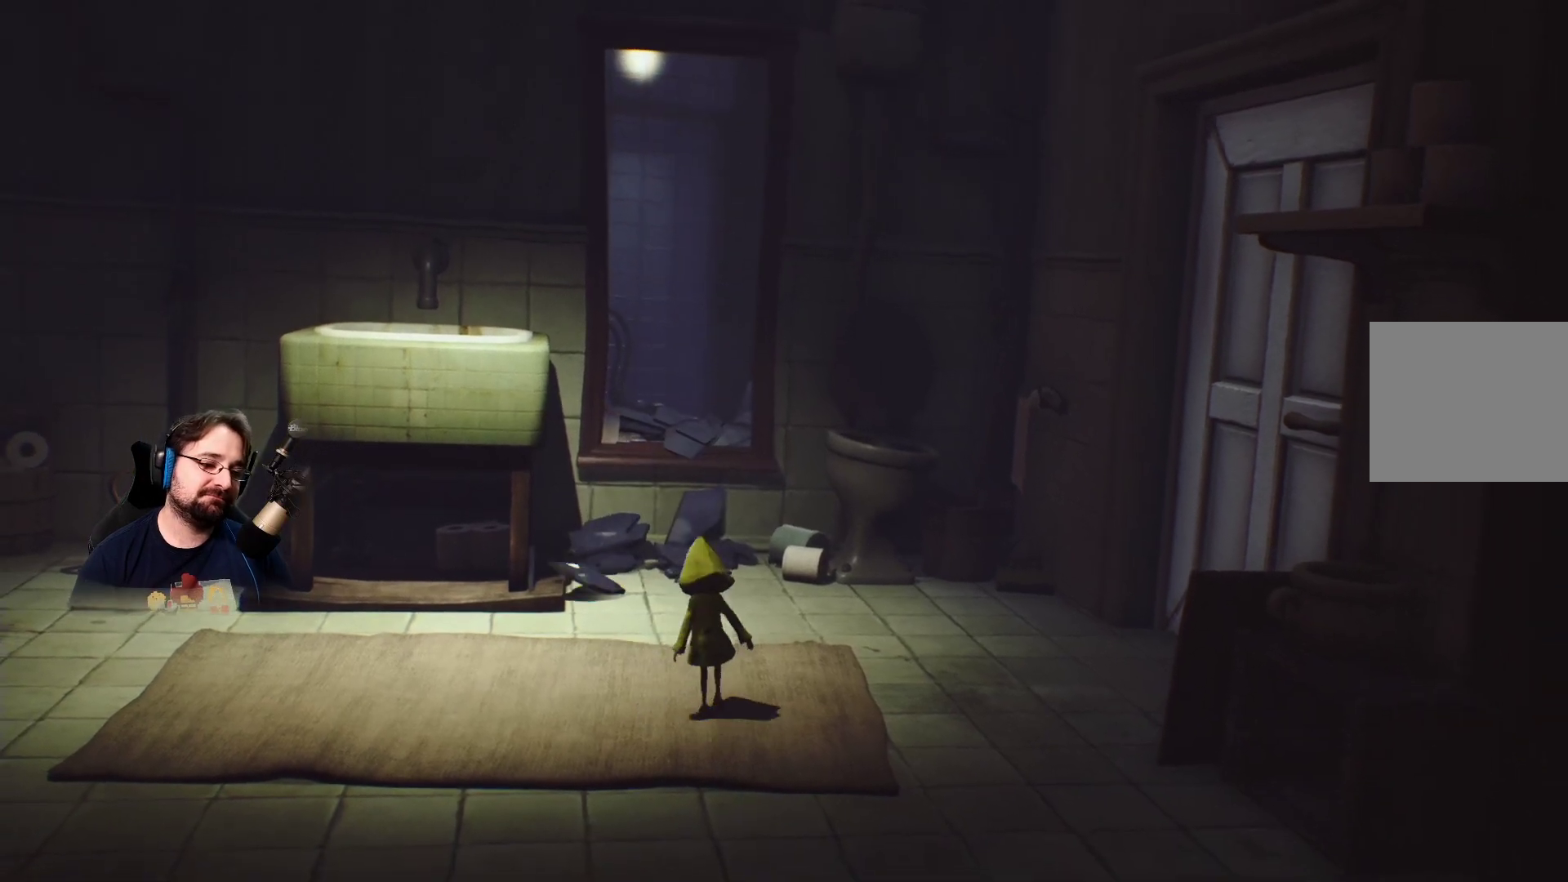
{"buttons": [], "left_stick": "up", "right_stick": "center", "events": []}
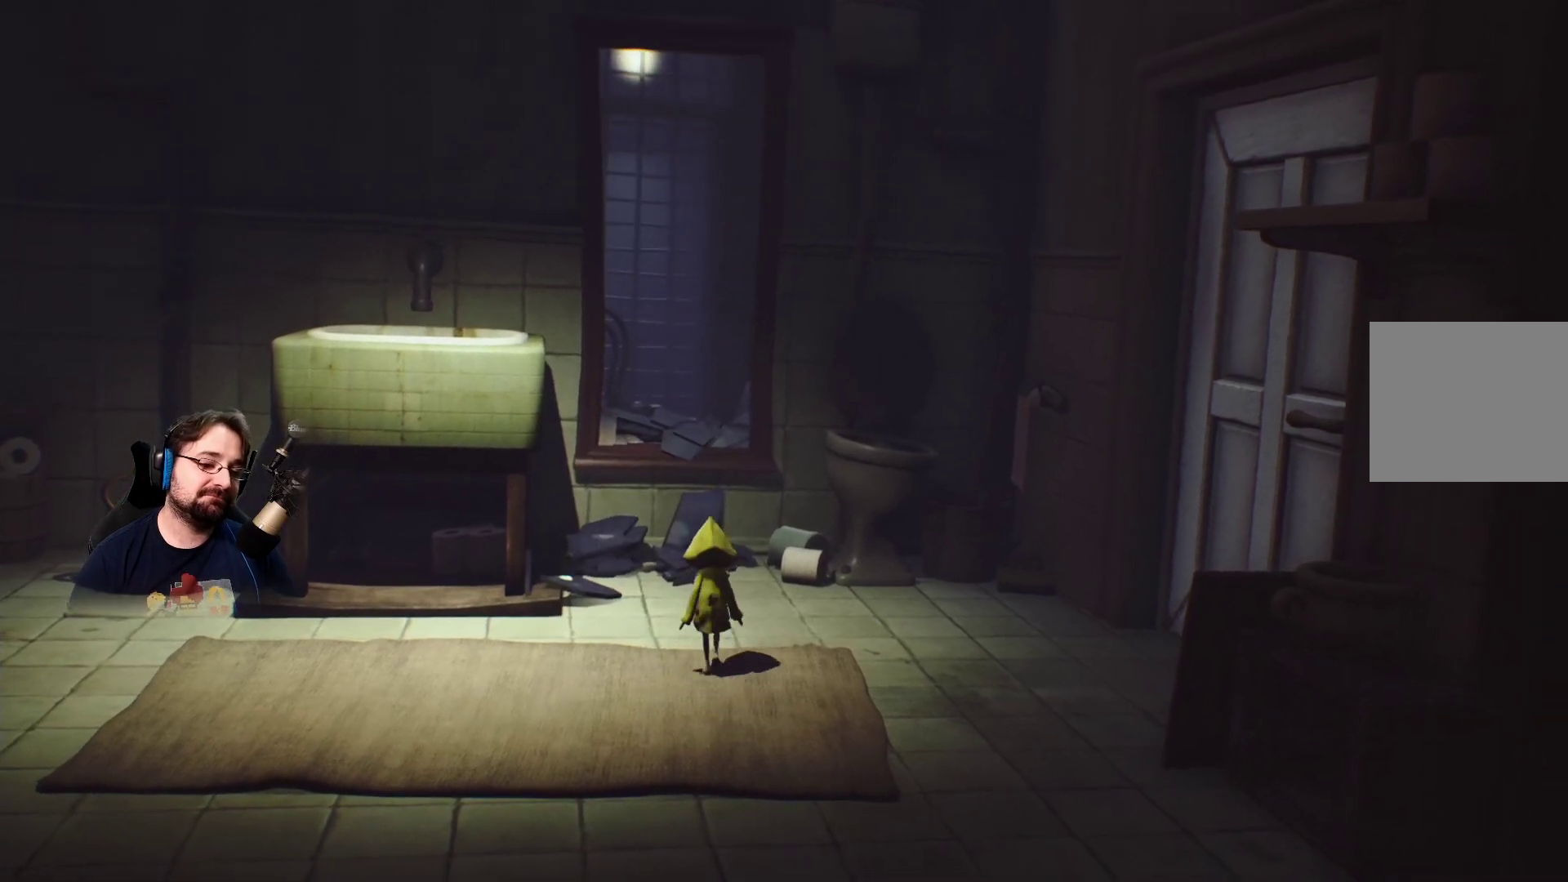
{"buttons": [], "left_stick": "up", "right_stick": "center", "events": []}
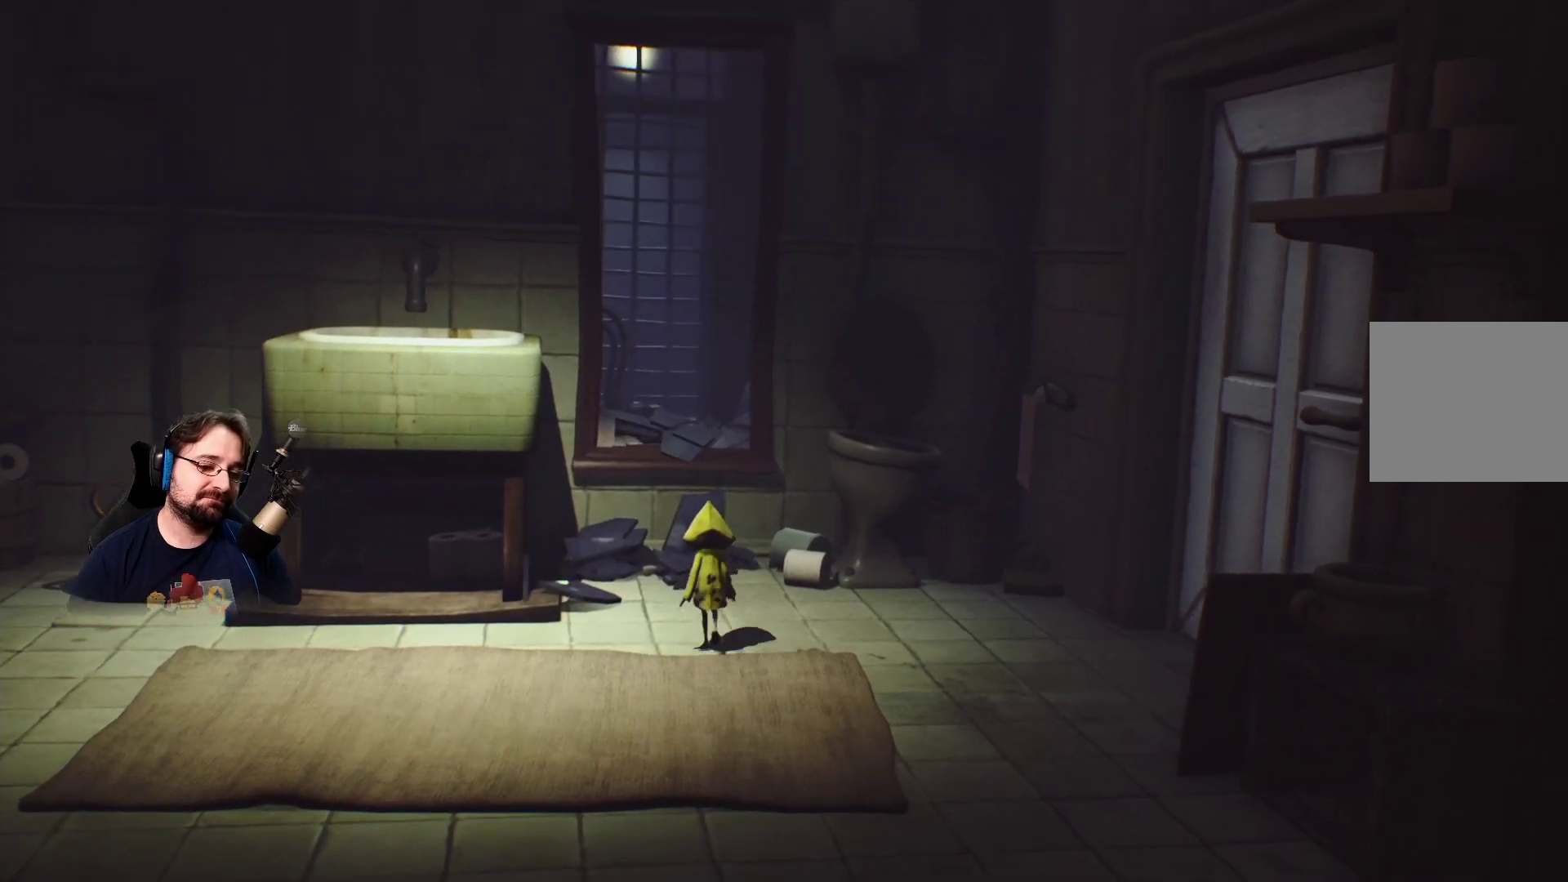
{"buttons": [], "left_stick": "up", "right_stick": "center", "events": []}
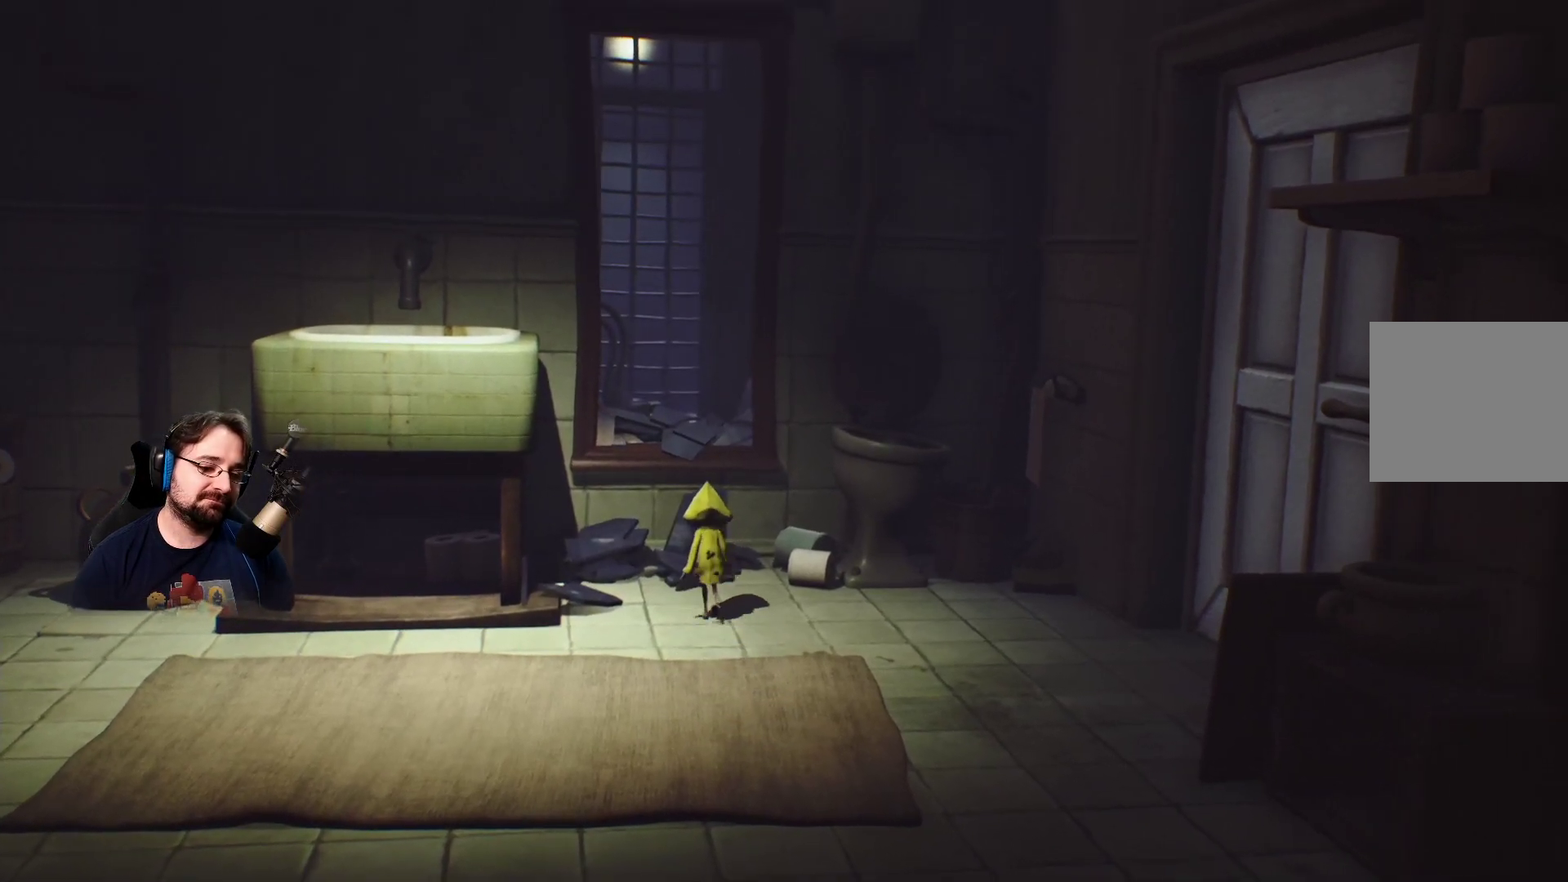
{"buttons": [], "left_stick": "up", "right_stick": "center", "events": []}
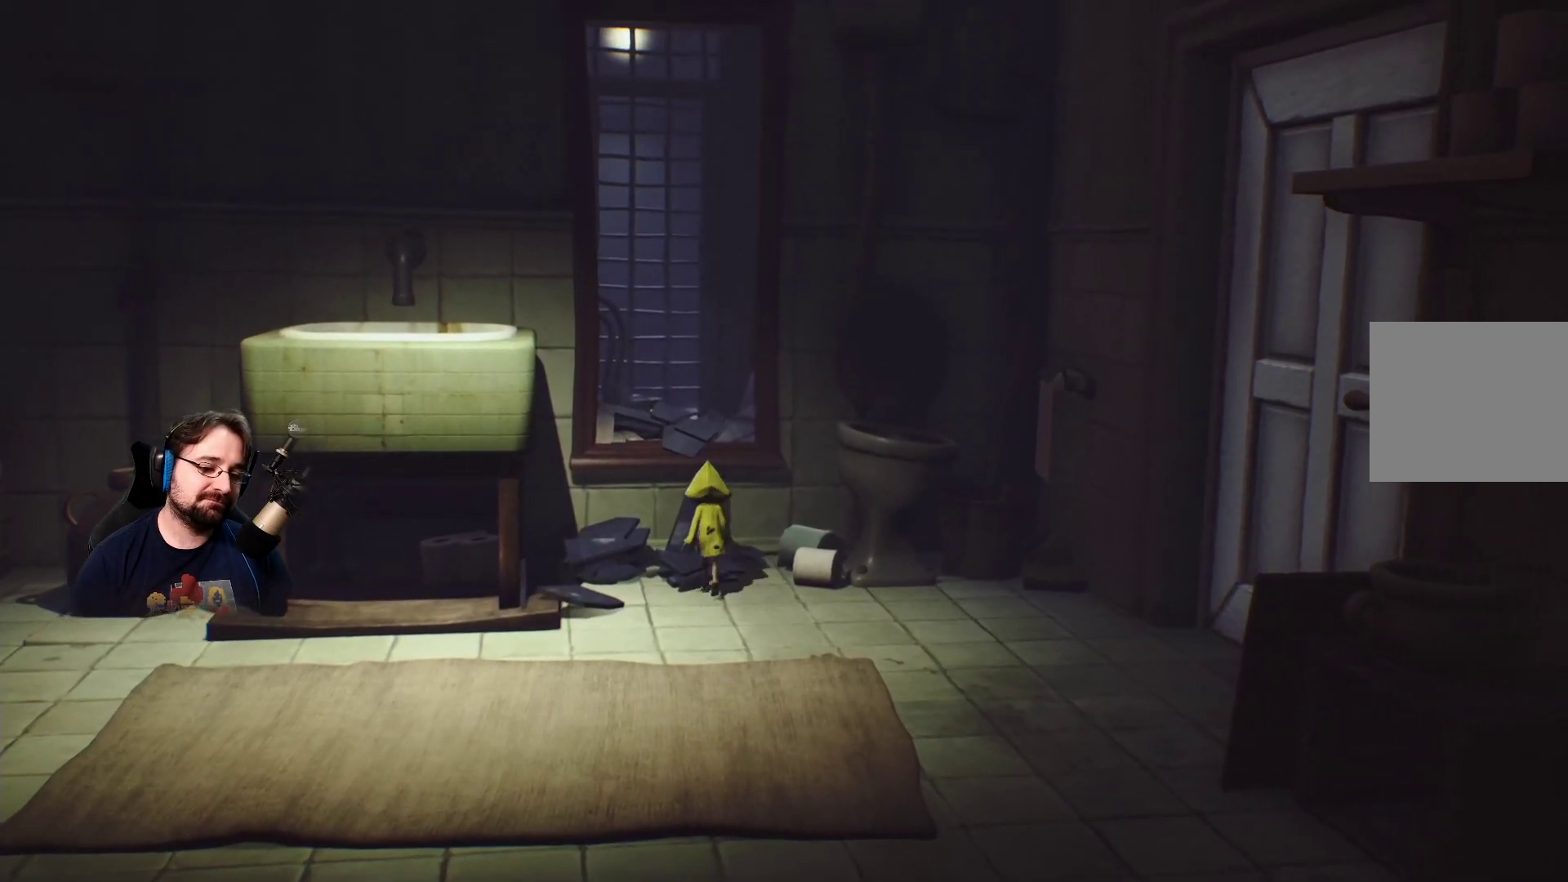
{"buttons": ["CROSS"], "left_stick": "up", "right_stick": "center", "events": [[433, "CROSS", "down"]]}